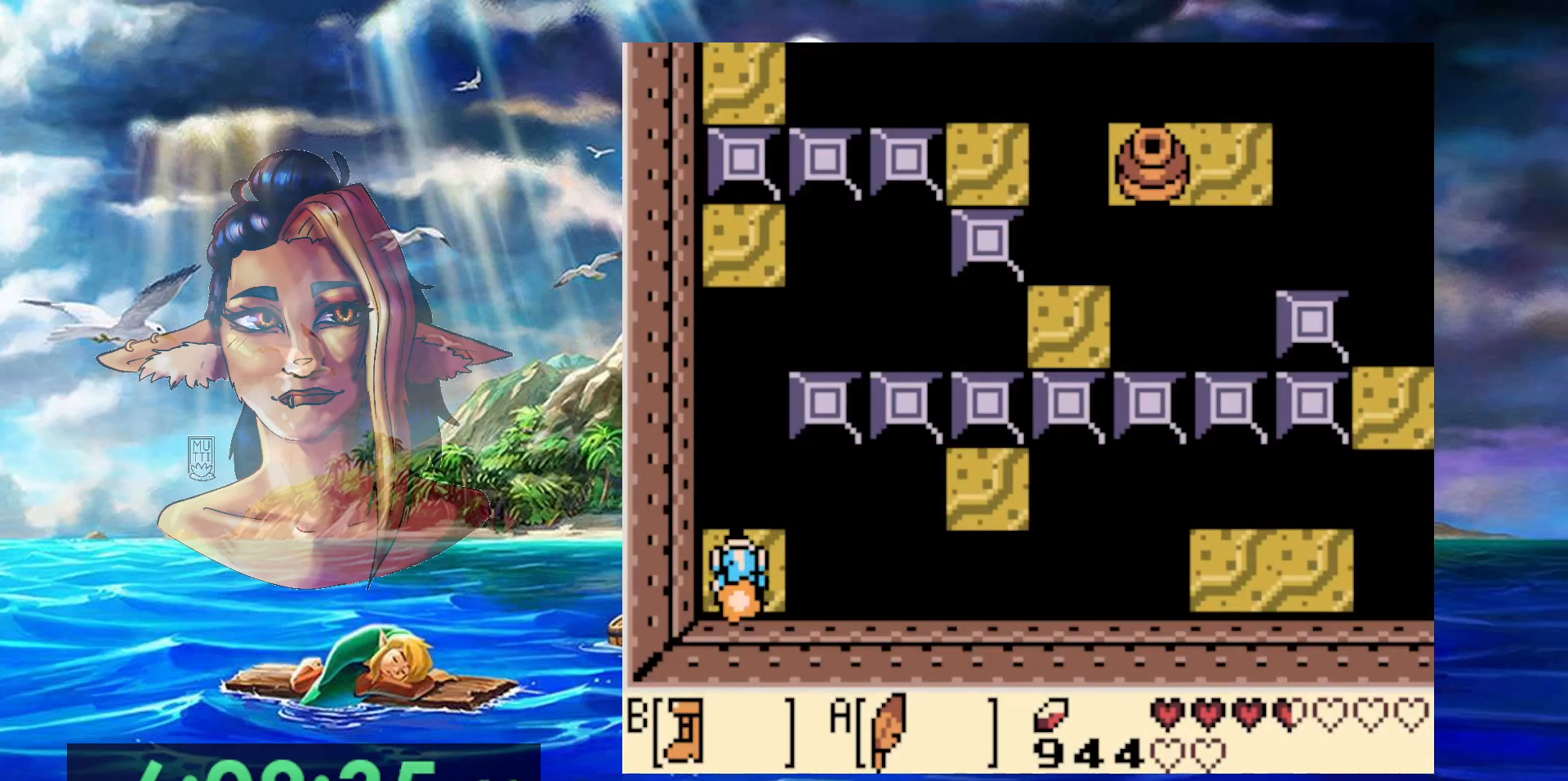
Gameplay with a controller (Nintendo layout); each line is a JSON object with the inputs held at the frame after it (dt_ms = milliseconds from this image to that frame). "events" lists button and stick changes between this image and that frame as [ms after this image, input, new state], when the widget could be followed in between. Not read: L3 R3.
{"dt_ms": 500, "buttons": ["A", "B"], "events": [[433, "A", "down"]]}
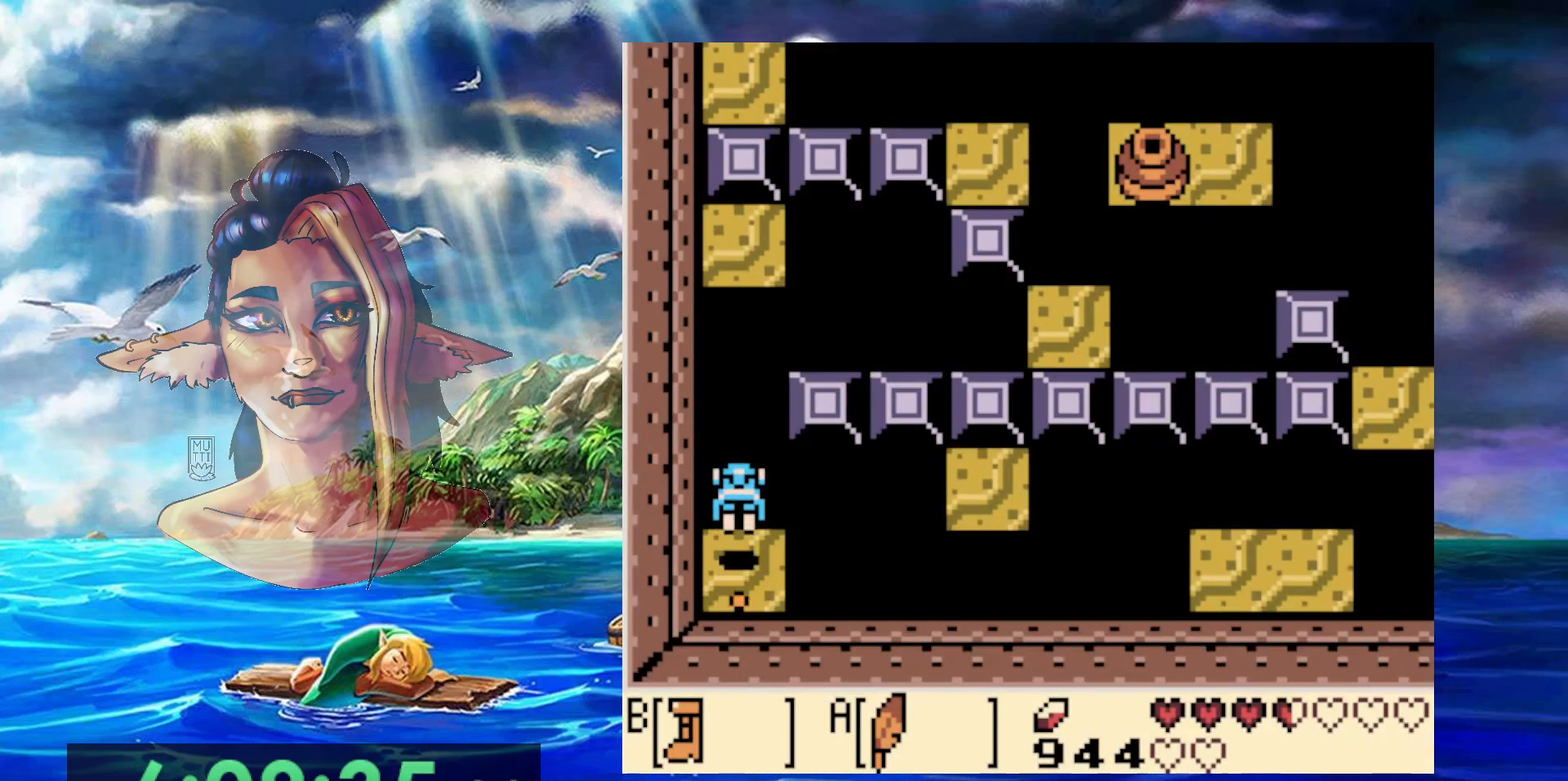
{"dt_ms": 500, "buttons": ["A", "B", "DPAD_UP"], "events": [[350, "DPAD_UP", "down"]]}
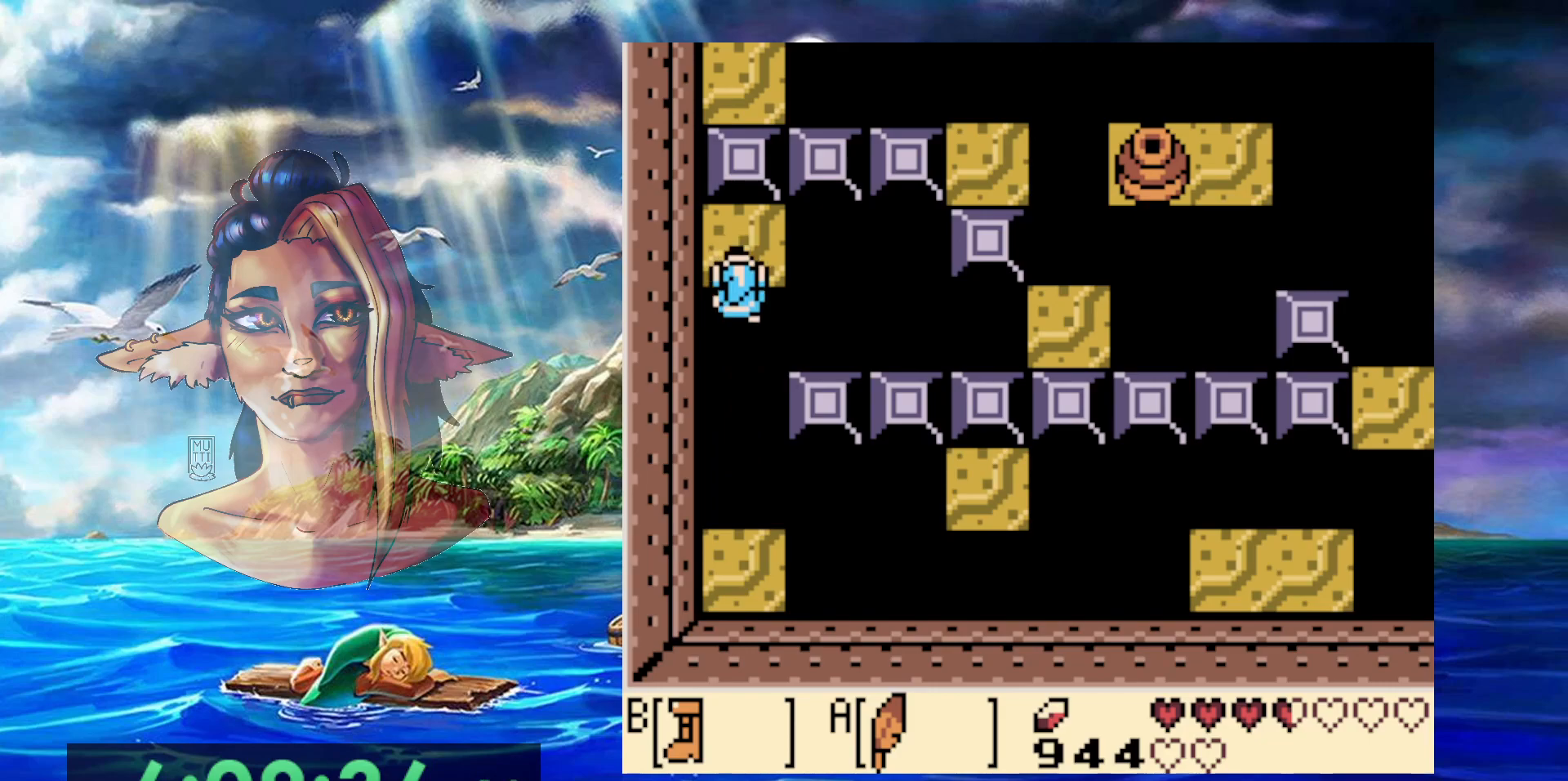
{"dt_ms": 1000, "buttons": [], "events": [[150, "A", "up"], [150, "B", "up"], [533, "DPAD_UP", "up"]]}
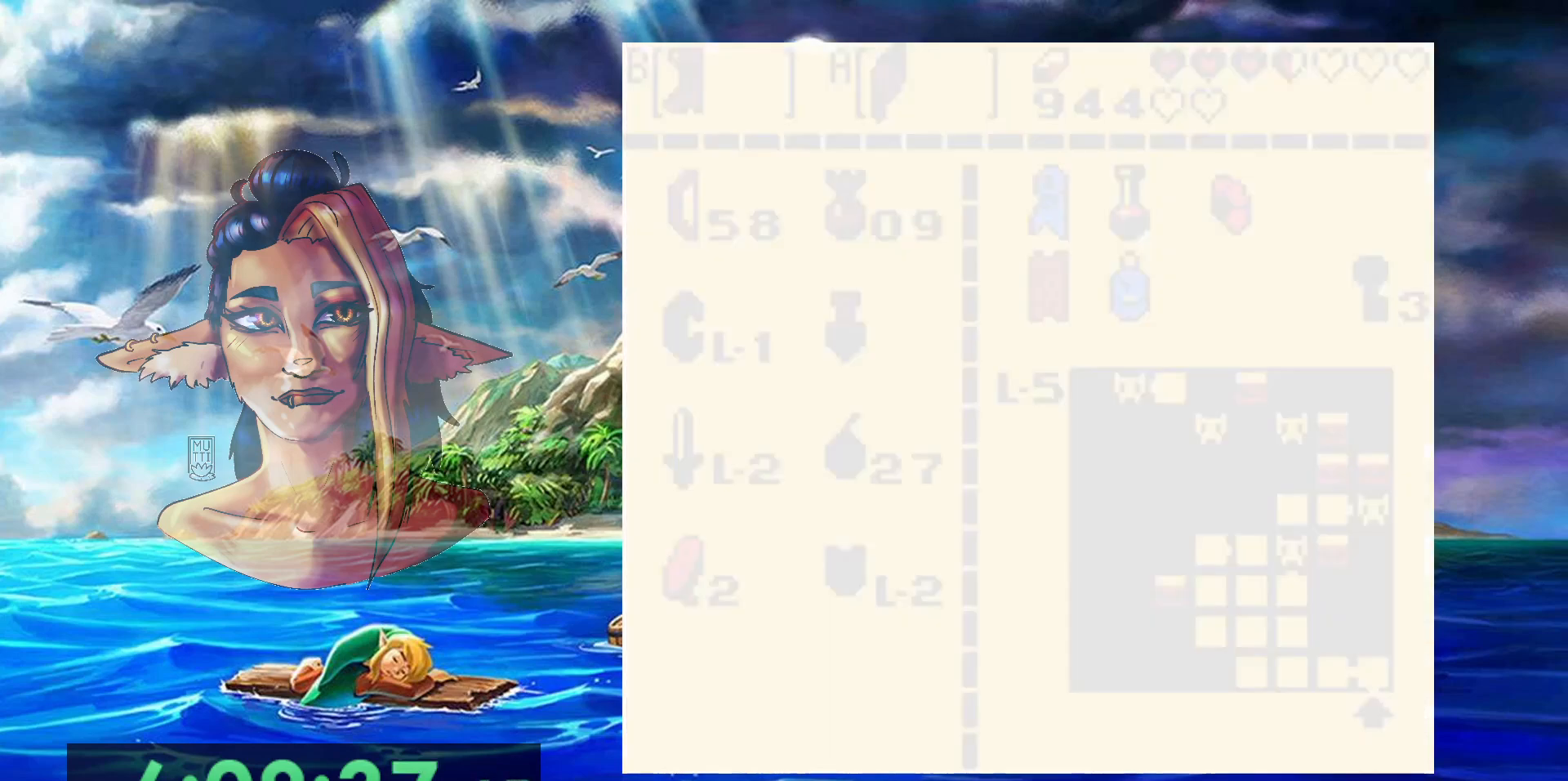
{"dt_ms": 500, "buttons": [], "events": [[300, "B", "down"], [450, "B", "up"]]}
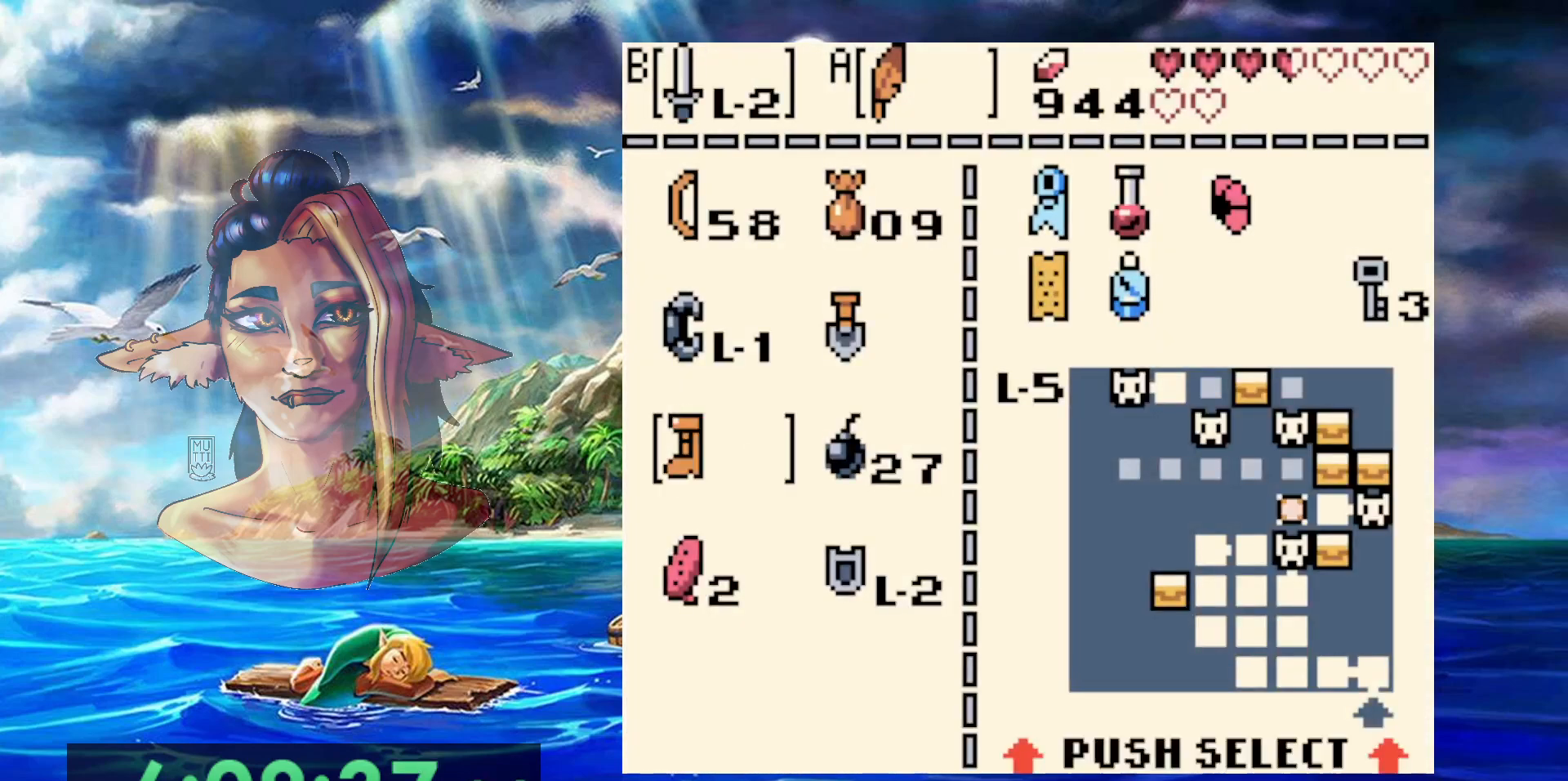
{"dt_ms": 500, "buttons": ["DPAD_UP"], "events": [[333, "DPAD_UP", "down"]]}
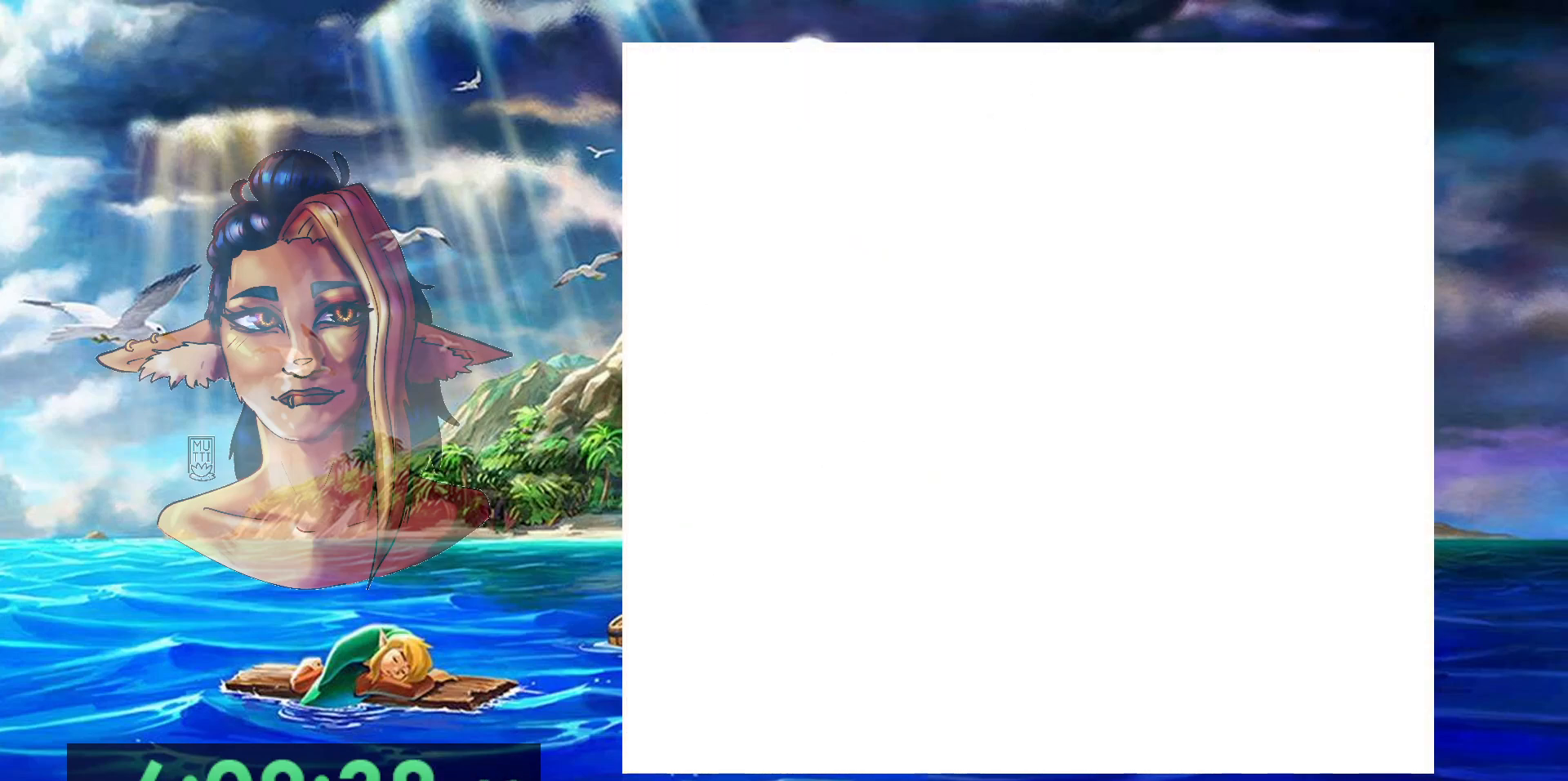
{"dt_ms": 500, "buttons": ["DPAD_UP"], "events": []}
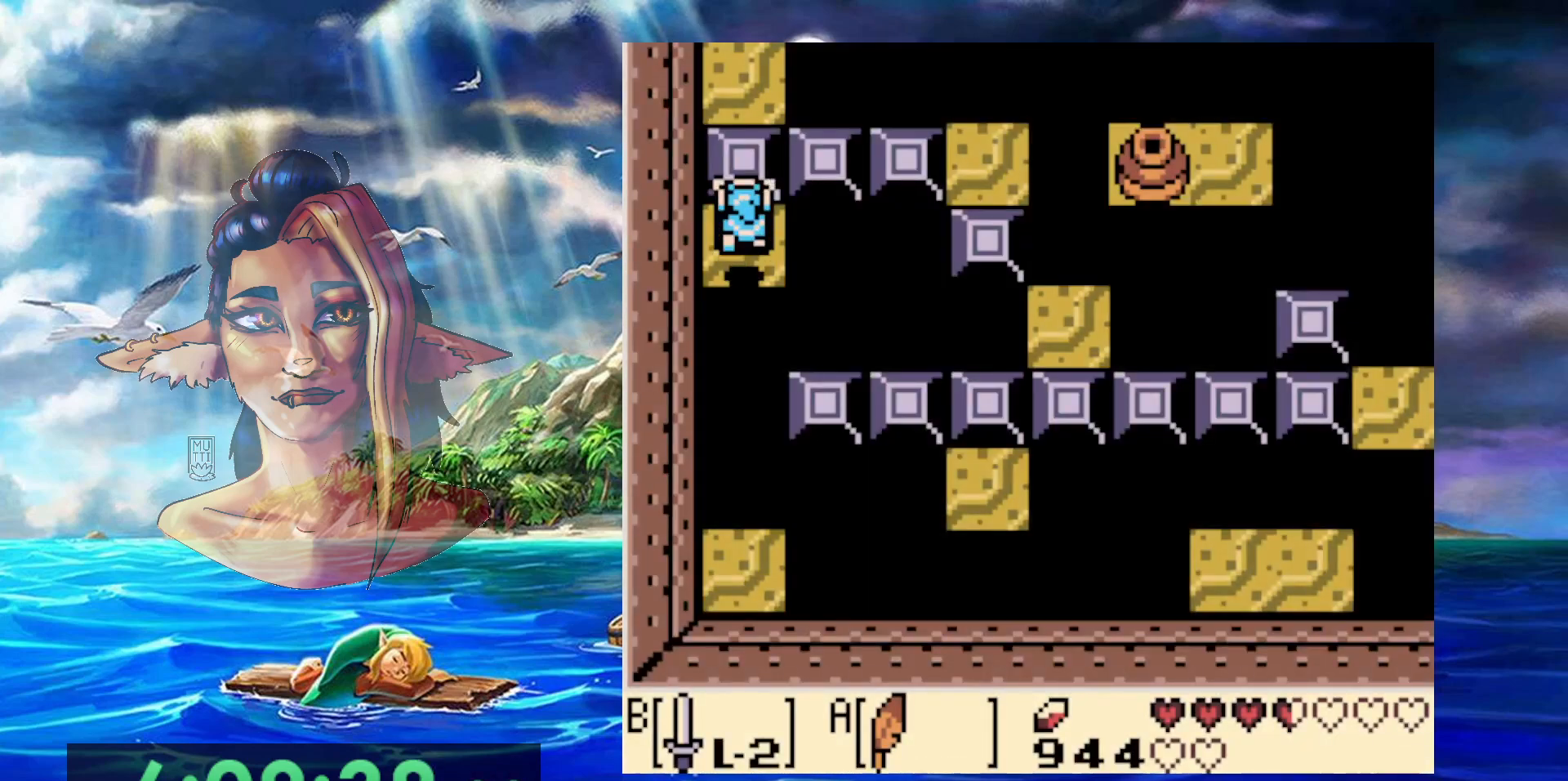
{"dt_ms": 500, "buttons": ["A"], "events": [[250, "DPAD_UP", "up"], [433, "A", "down"]]}
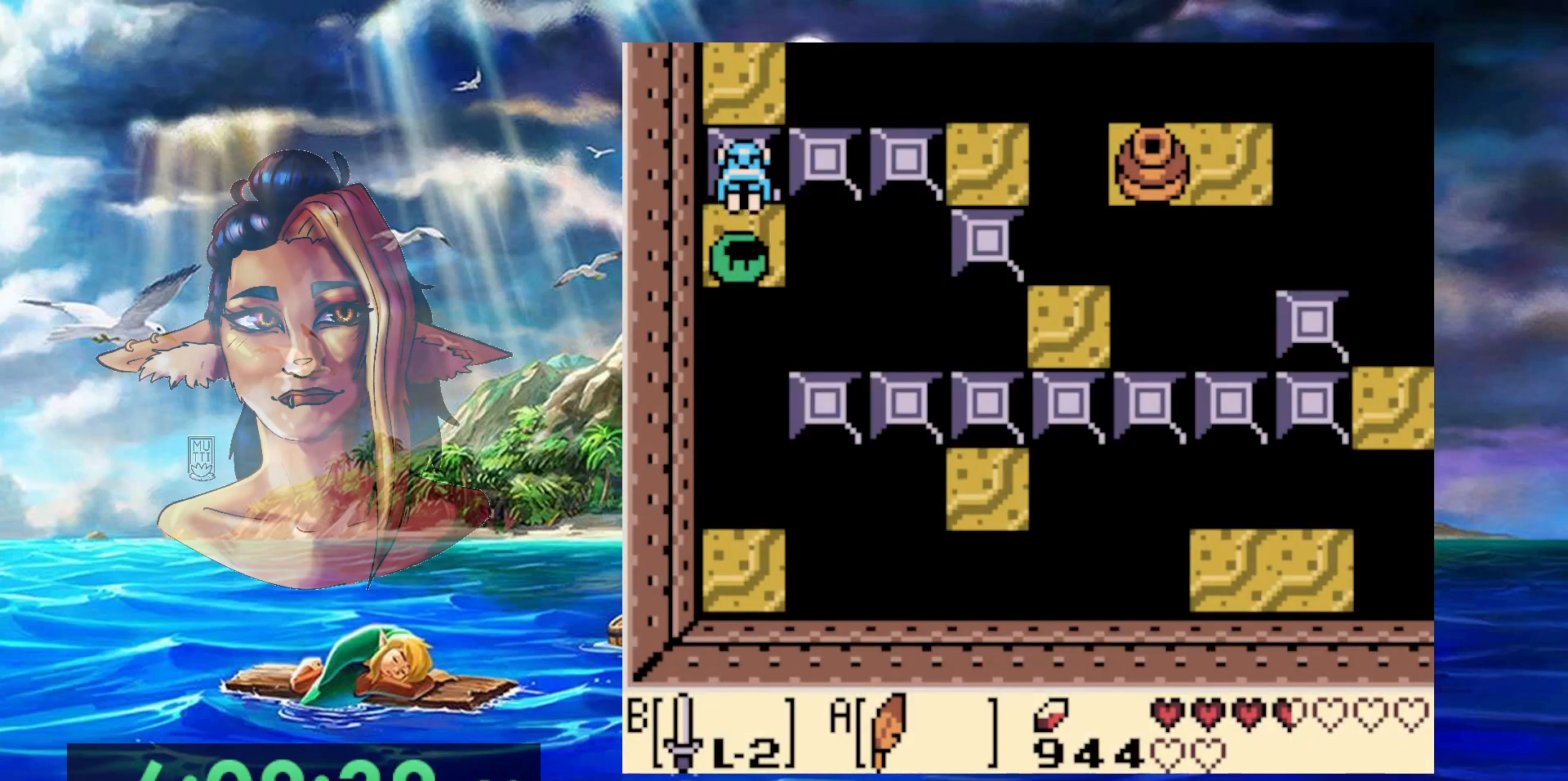
{"dt_ms": 500, "buttons": [], "events": [[83, "A", "up"], [83, "B", "down"], [83, "DPAD_DOWN", "down"], [250, "DPAD_DOWN", "up"], [417, "B", "up"]]}
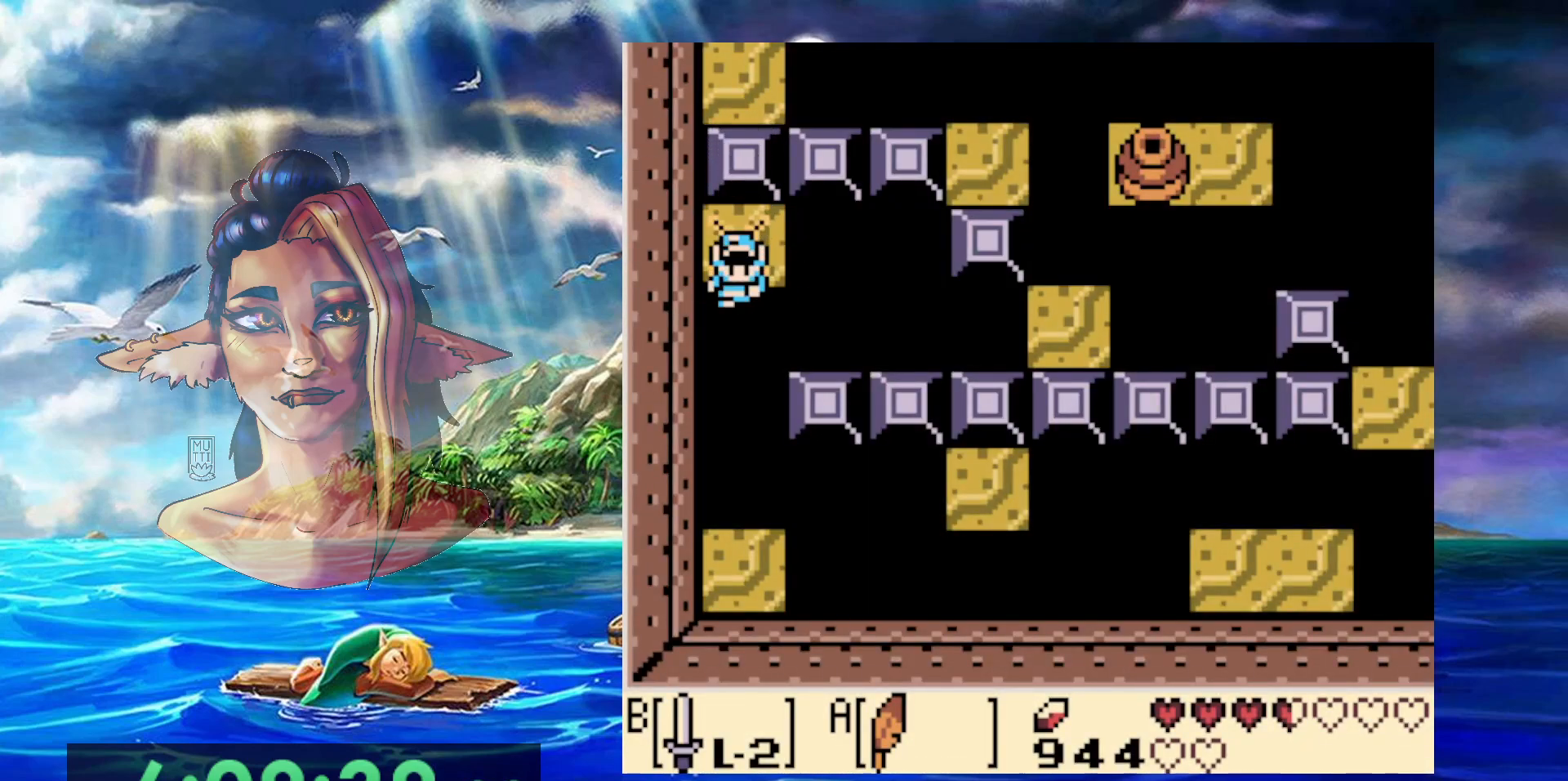
{"dt_ms": 500, "buttons": ["DPAD_UP"], "events": [[383, "DPAD_UP", "down"]]}
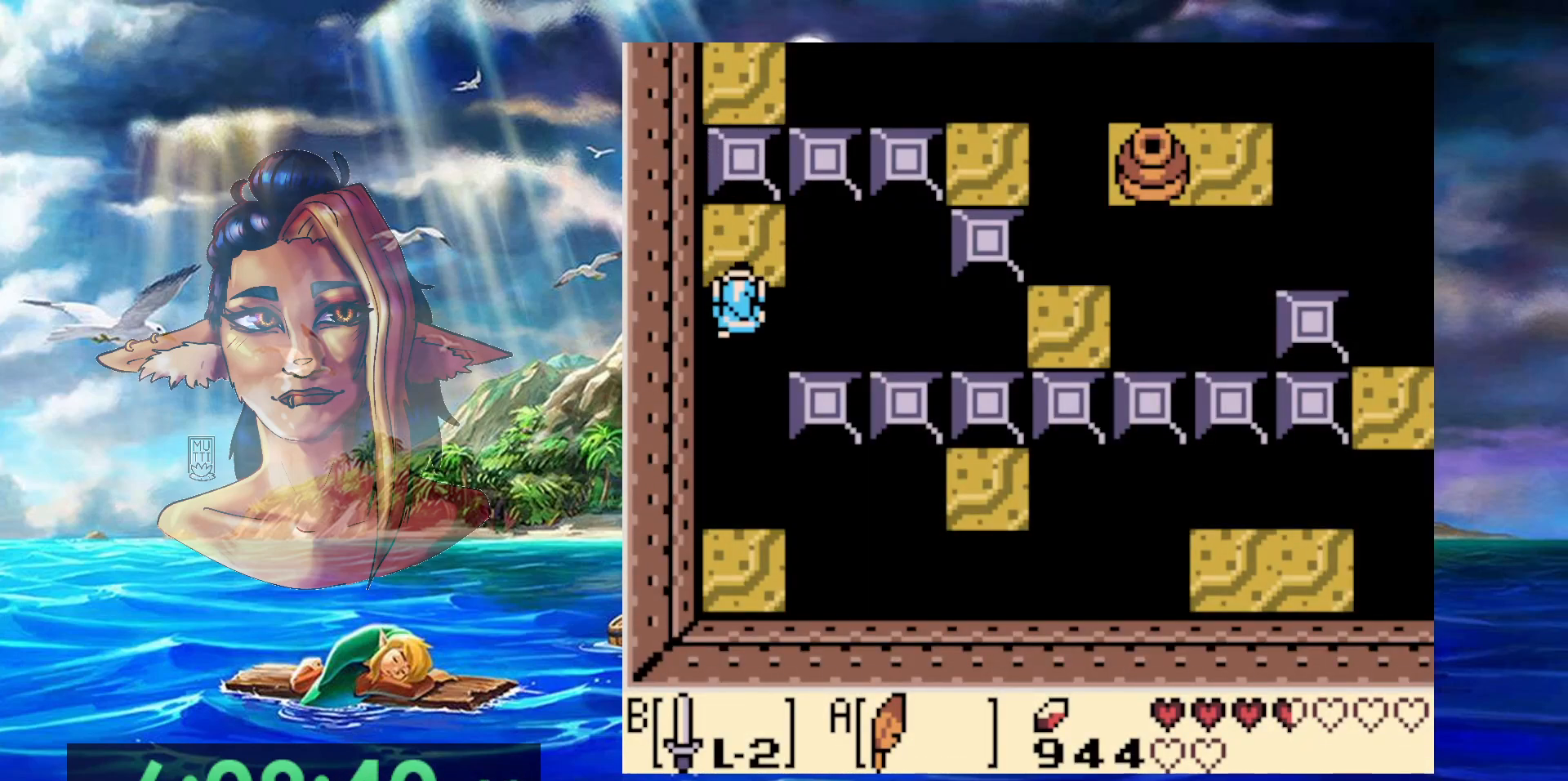
{"dt_ms": 500, "buttons": [], "events": [[250, "DPAD_UP", "up"]]}
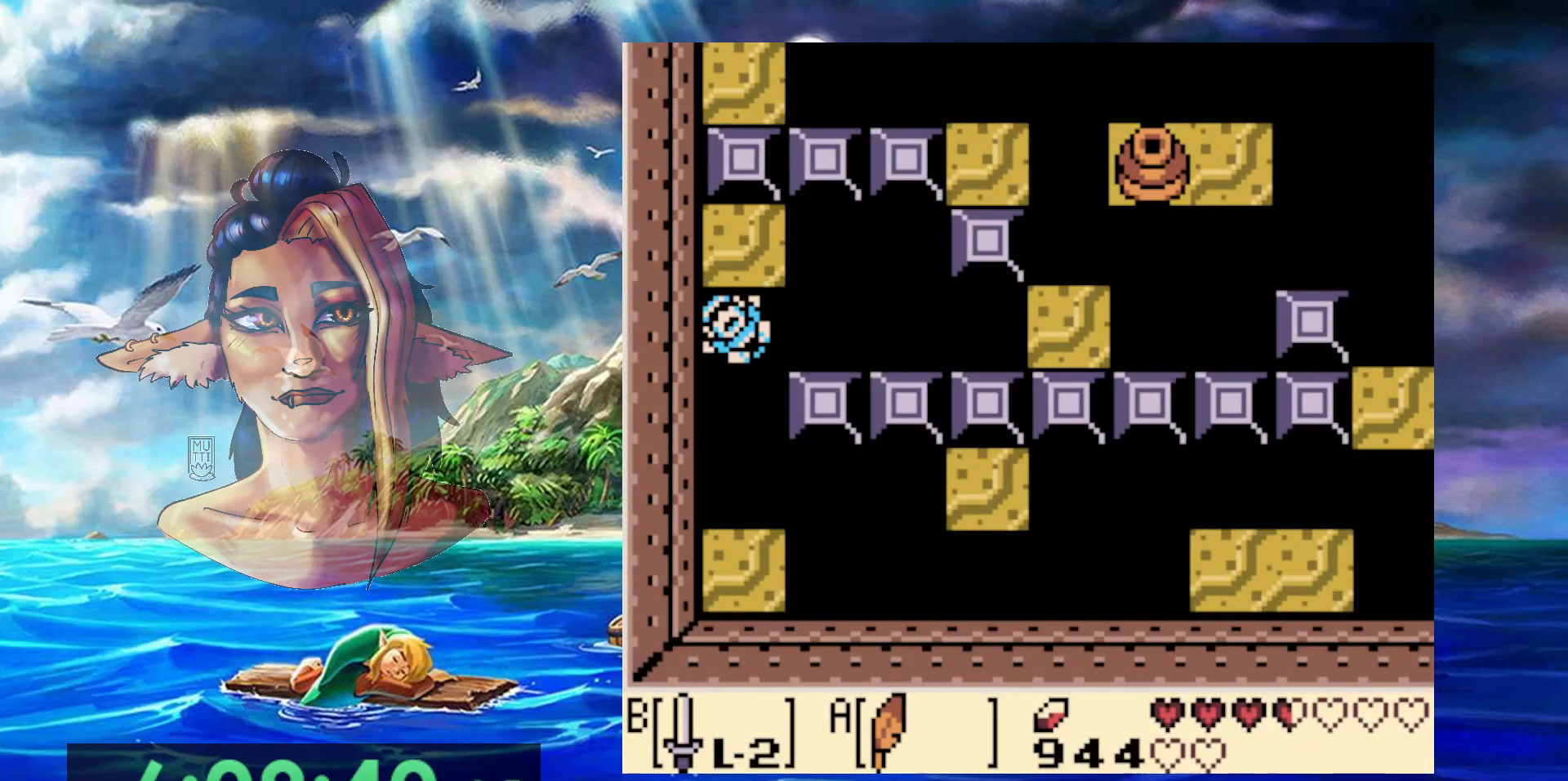
{"dt_ms": 500, "buttons": [], "events": []}
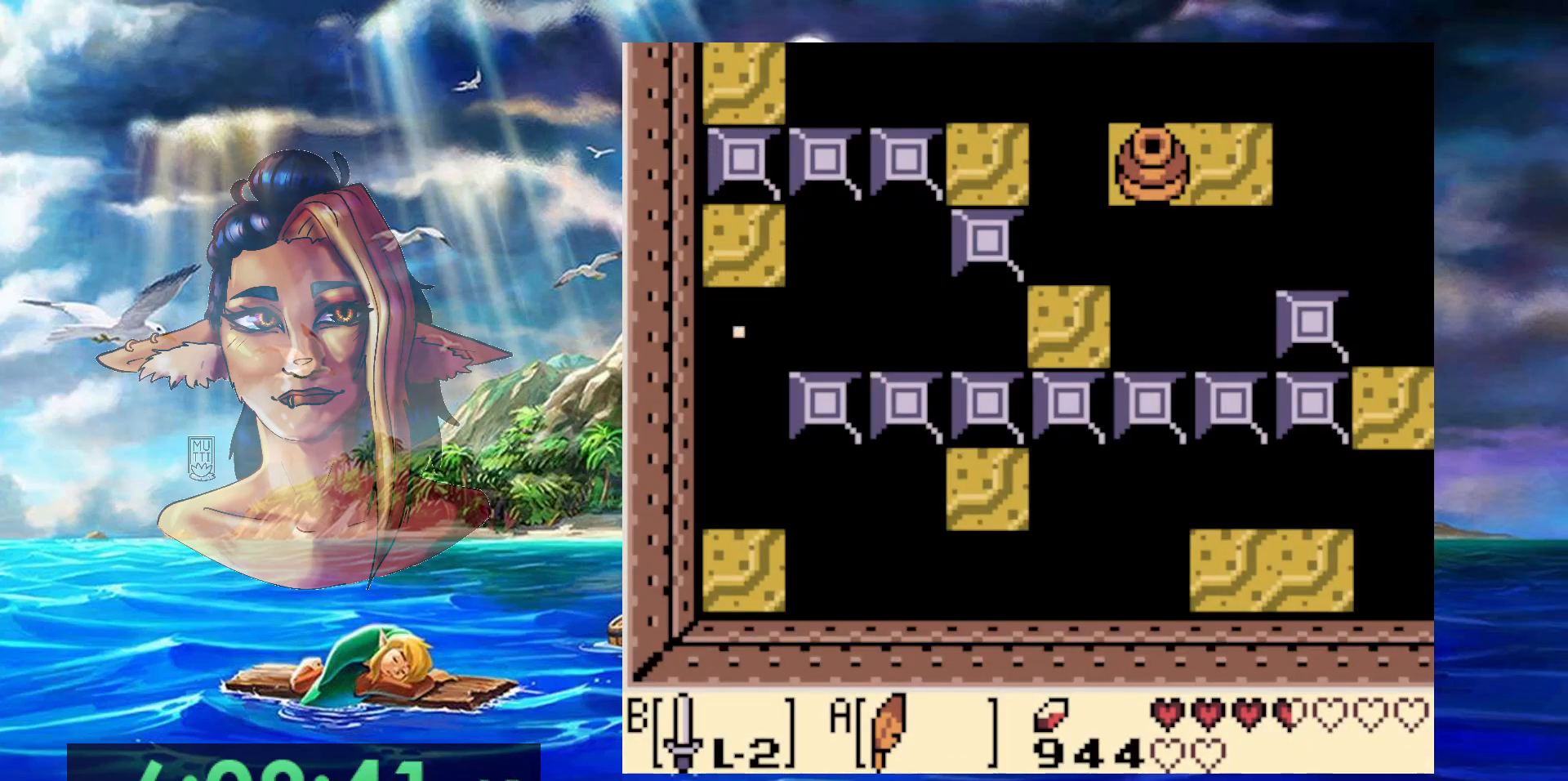
{"dt_ms": 500, "buttons": [], "events": []}
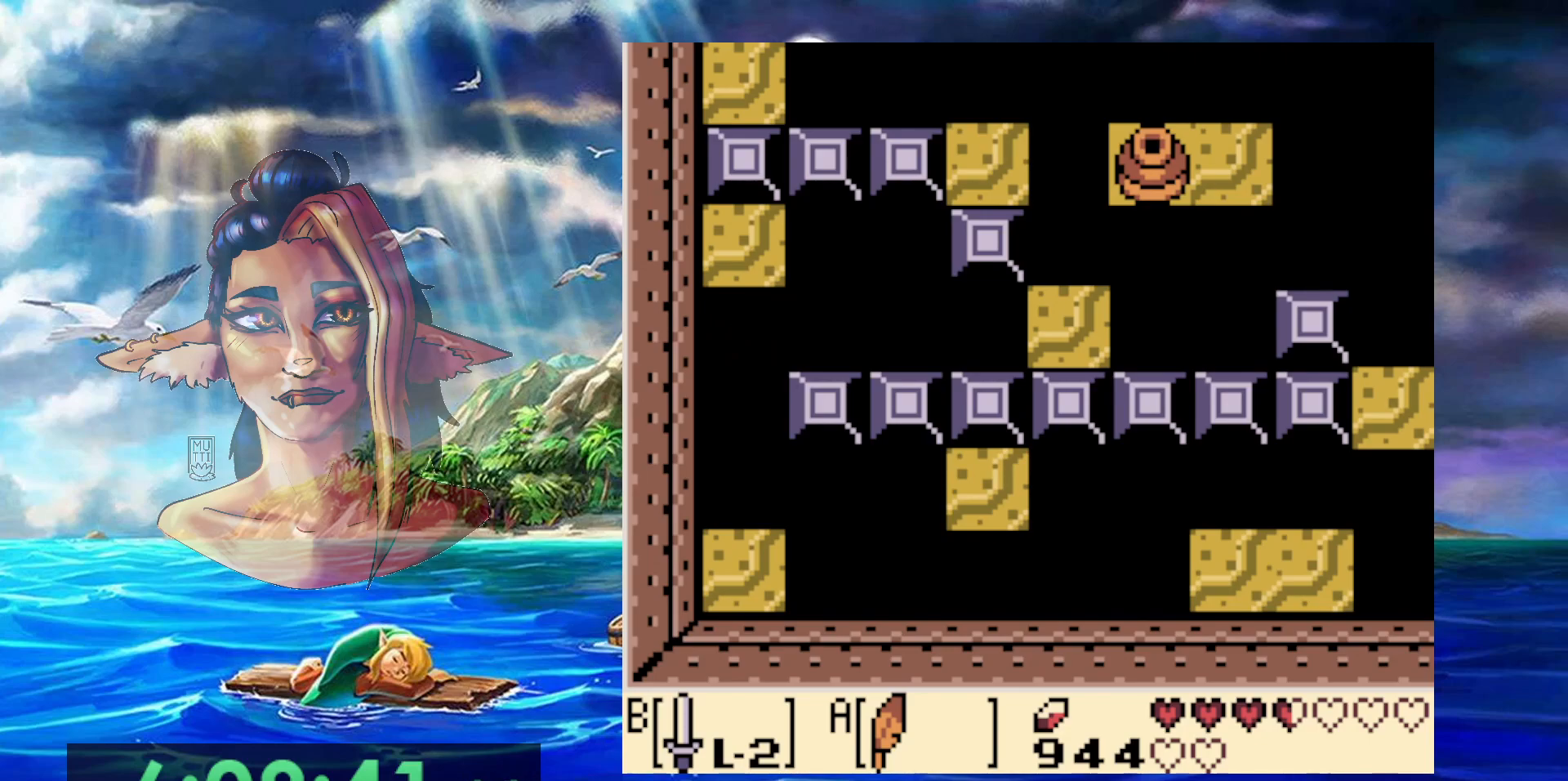
{"dt_ms": 500, "buttons": [], "events": []}
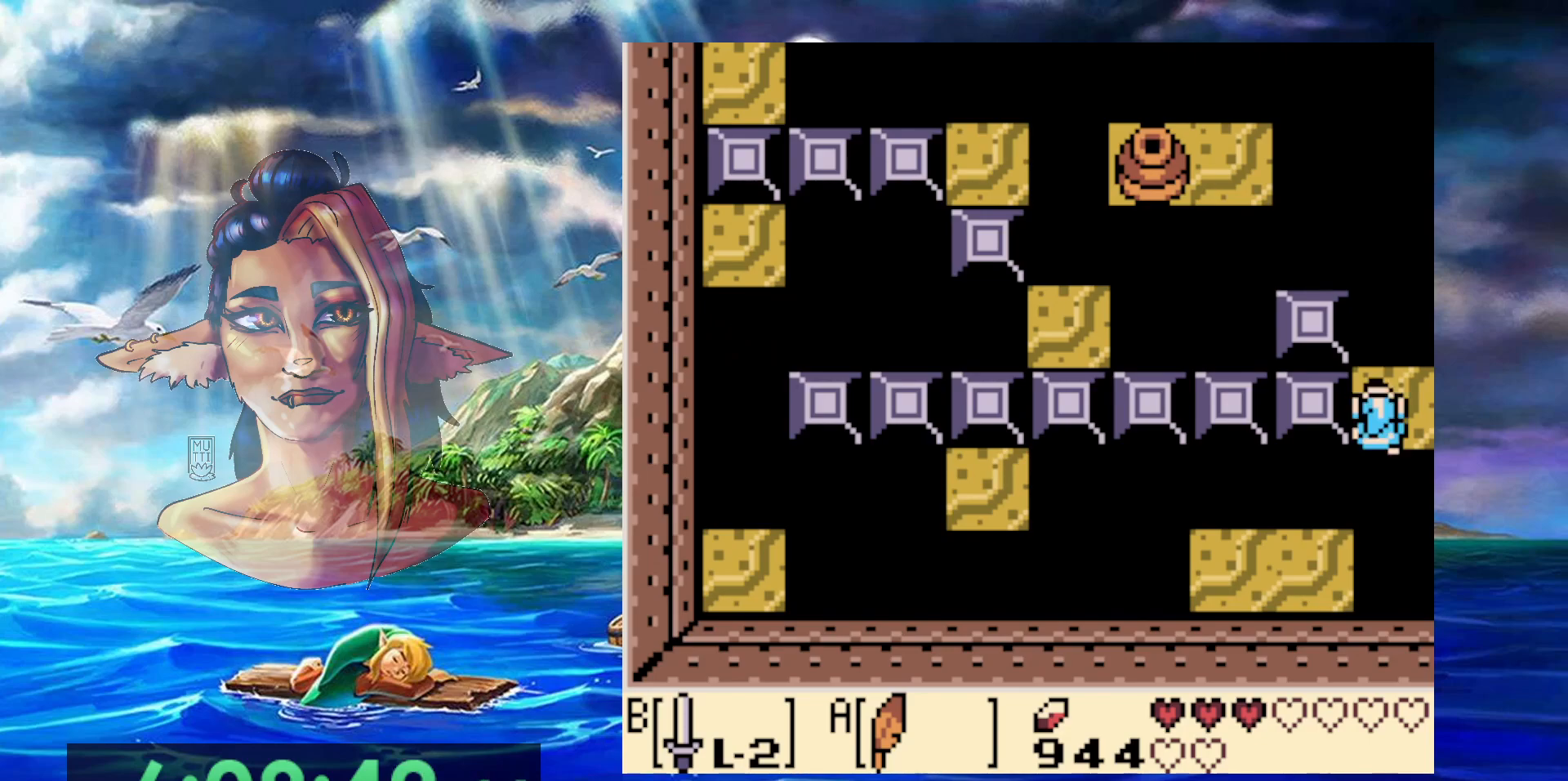
{"dt_ms": 500, "buttons": [], "events": []}
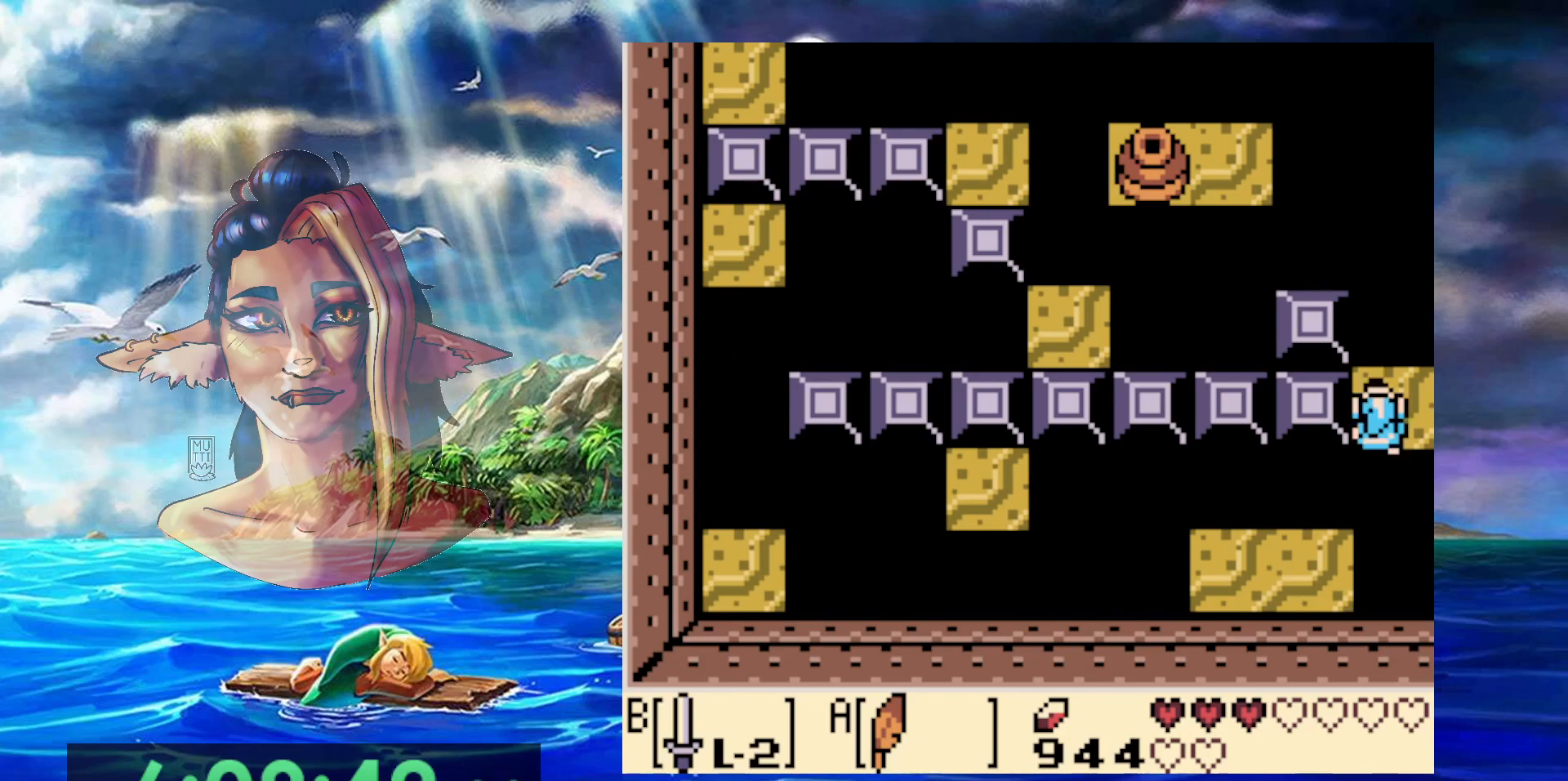
{"dt_ms": 500, "buttons": ["A", "DPAD_DOWN", "DPAD_LEFT"], "events": [[200, "A", "down"], [200, "DPAD_DOWN", "down"], [233, "DPAD_LEFT", "down"], [400, "DPAD_LEFT", "up"], [433, "DPAD_LEFT", "down"]]}
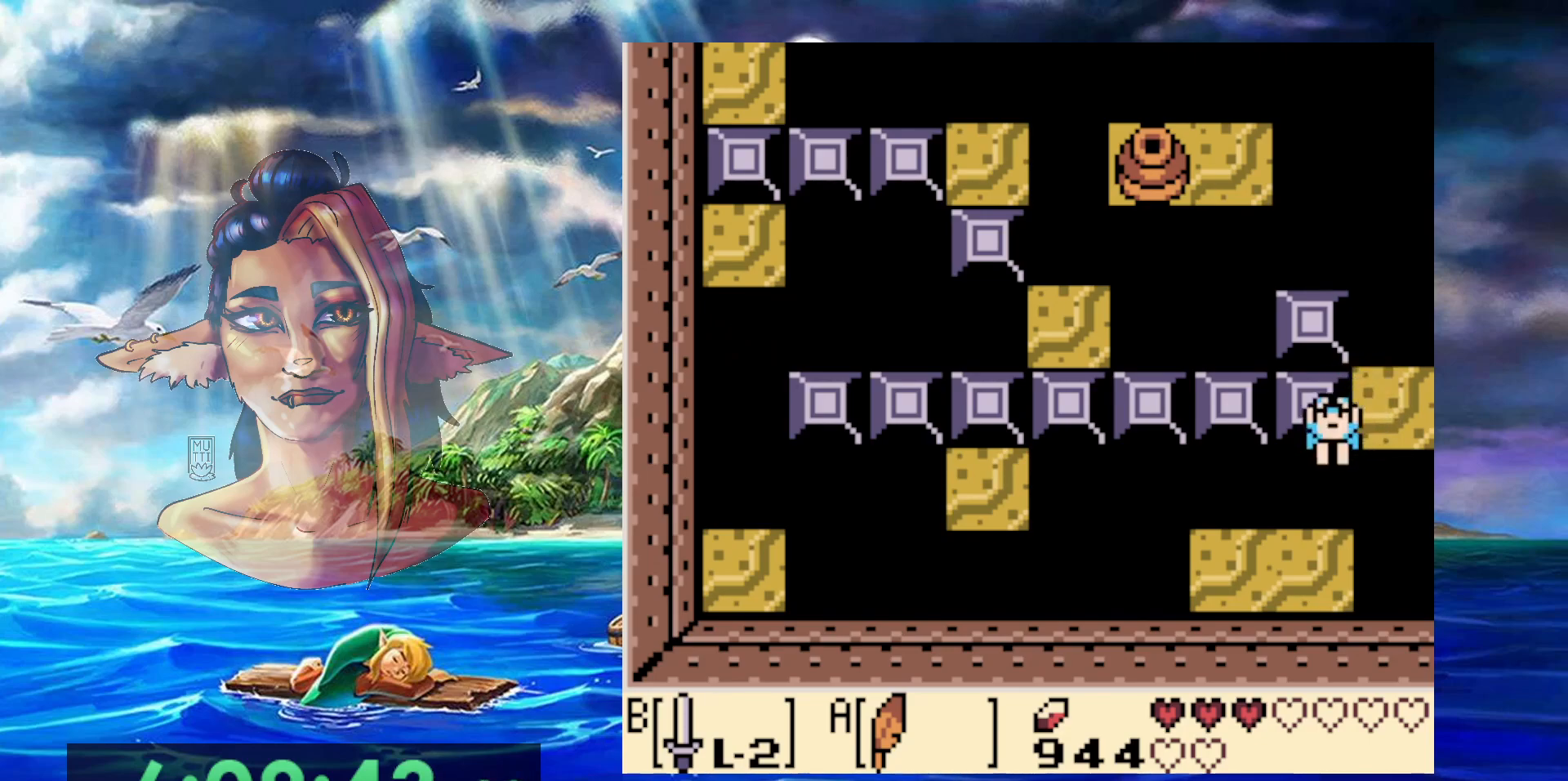
{"dt_ms": 500, "buttons": [], "events": [[83, "DPAD_LEFT", "up"], [83, "DPAD_RIGHT", "down"], [133, "A", "up"], [217, "DPAD_DOWN", "up"], [400, "DPAD_RIGHT", "up"]]}
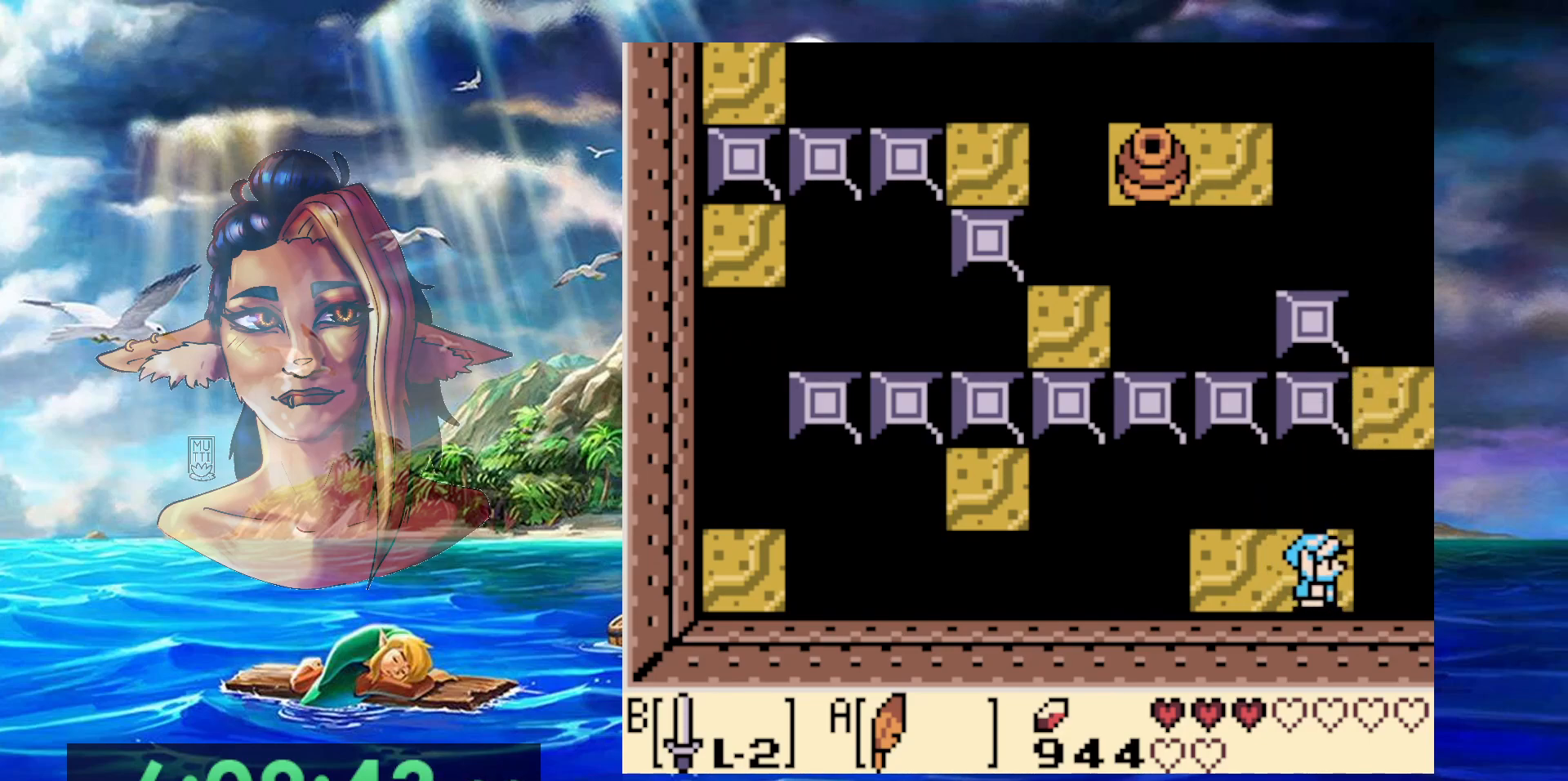
{"dt_ms": 500, "buttons": [], "events": [[33, "DPAD_UP", "down"], [133, "DPAD_UP", "up"], [467, "DPAD_LEFT", "down"], [500, "DPAD_LEFT", "up"]]}
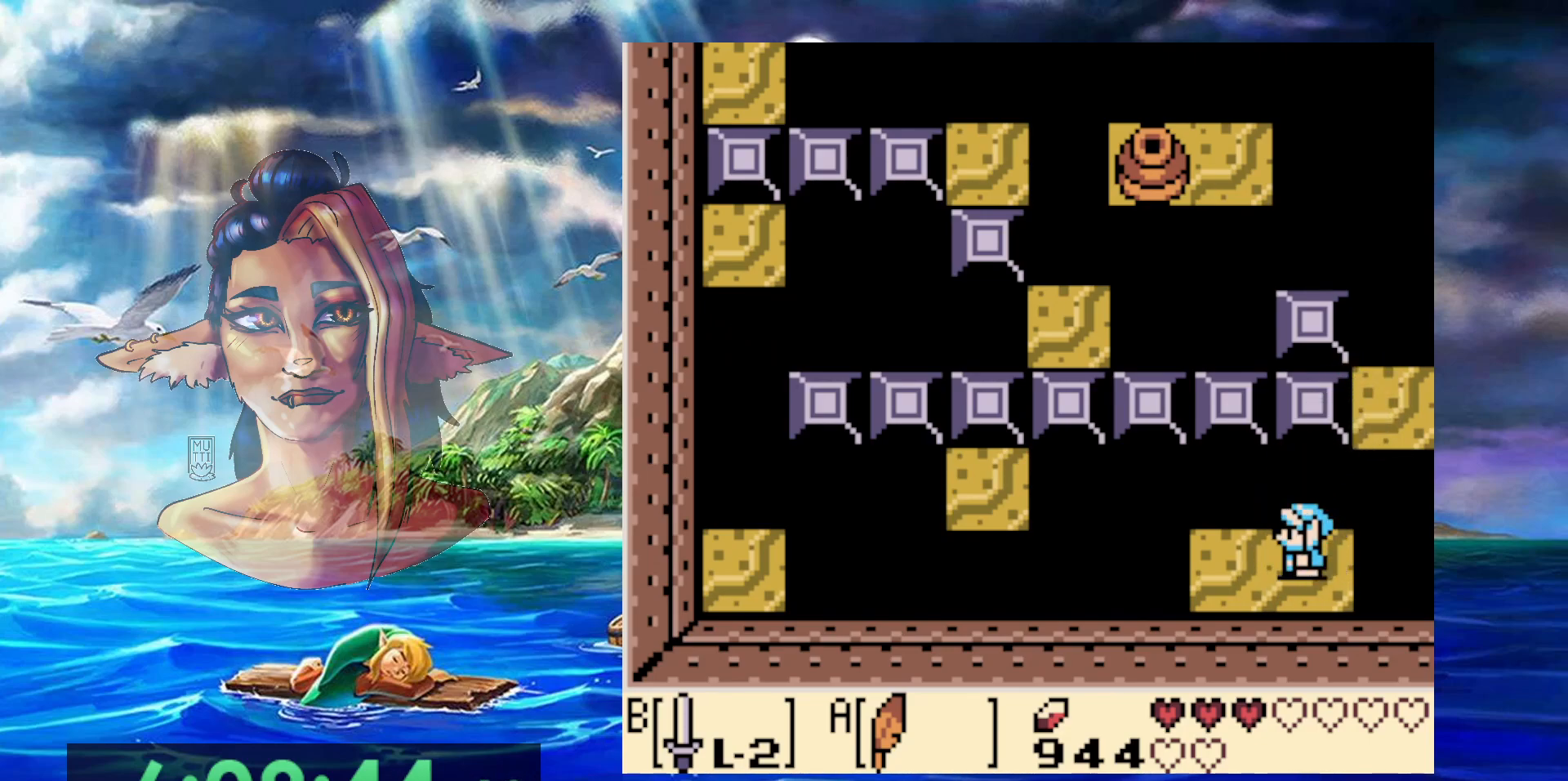
{"dt_ms": 500, "buttons": [], "events": []}
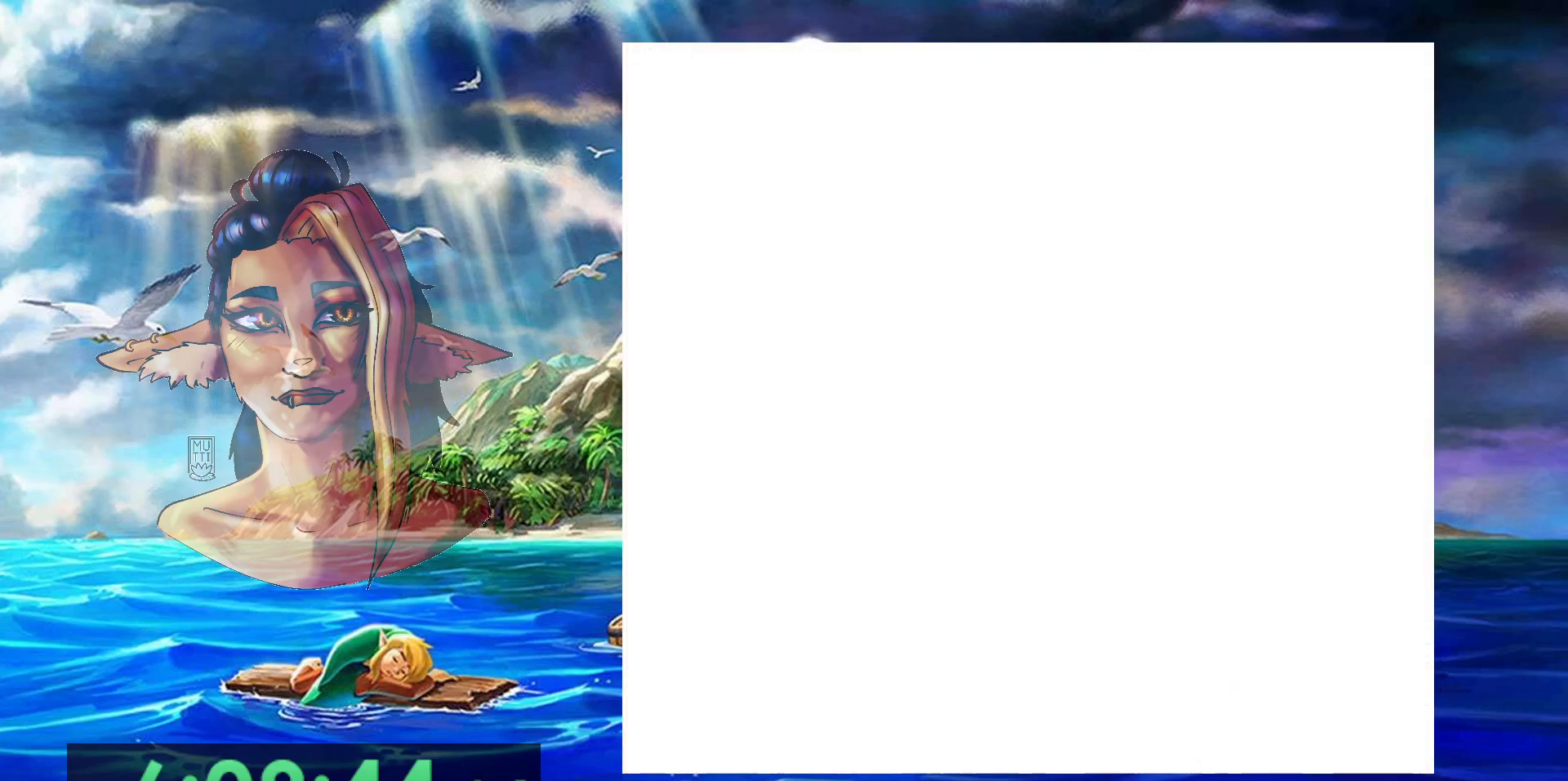
{"dt_ms": 500, "buttons": [], "events": []}
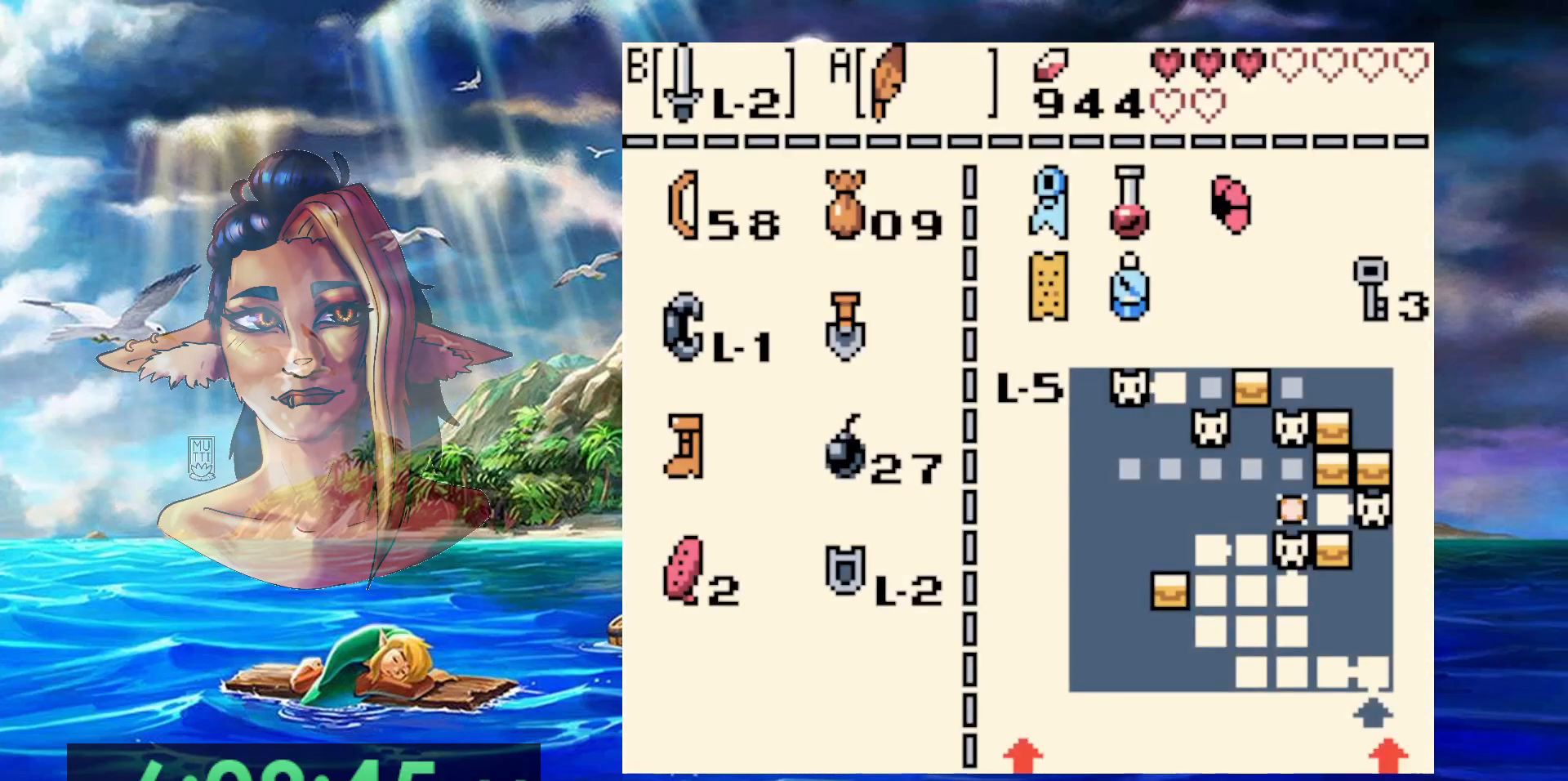
{"dt_ms": 500, "buttons": [], "events": [[33, "B", "down"], [150, "B", "up"]]}
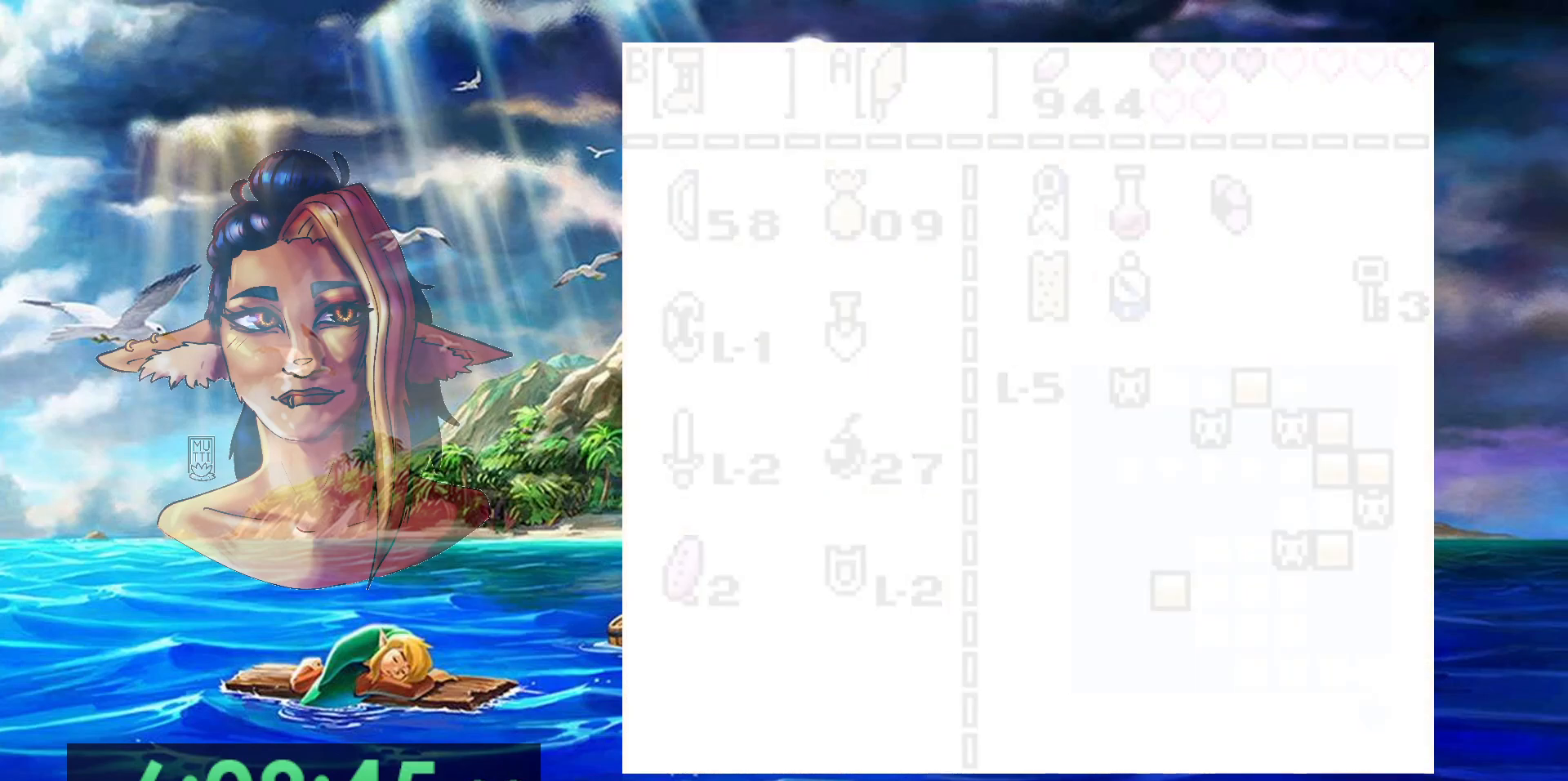
{"dt_ms": 500, "buttons": [], "events": []}
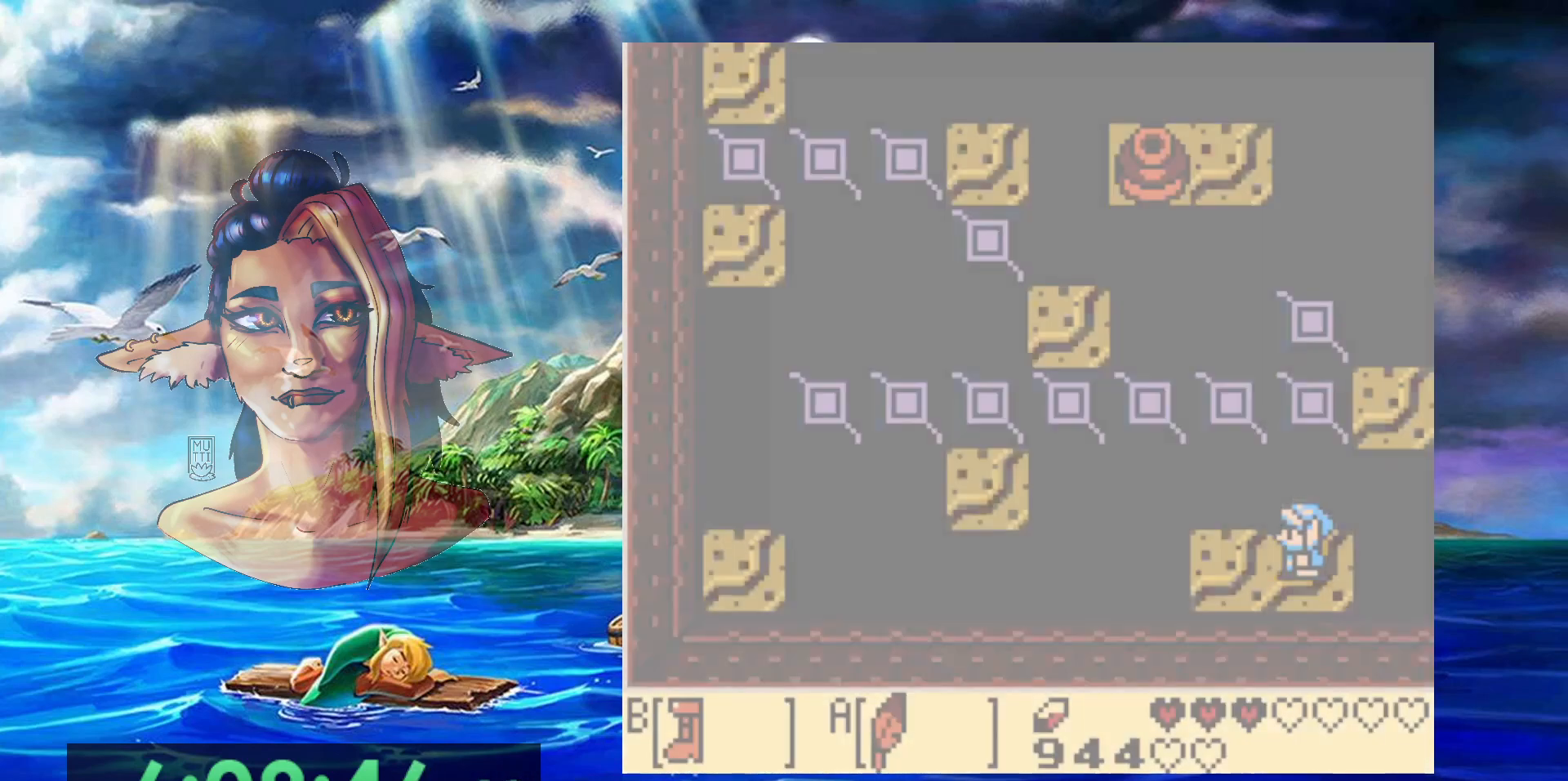
{"dt_ms": 500, "buttons": [], "events": [[267, "DPAD_RIGHT", "down"], [367, "DPAD_RIGHT", "up"]]}
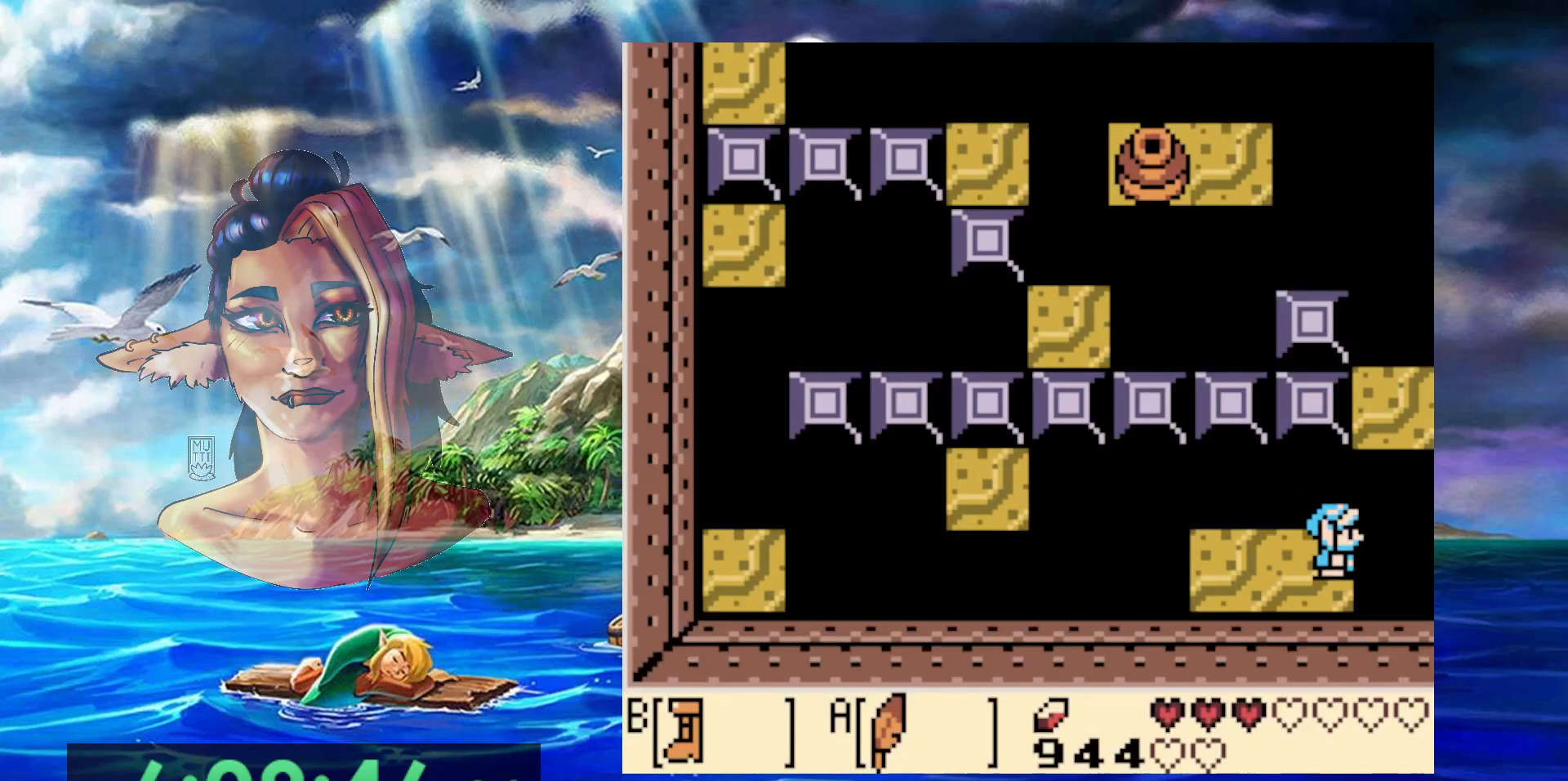
{"dt_ms": 500, "buttons": ["B"], "events": [[17, "DPAD_LEFT", "down"], [100, "DPAD_LEFT", "up"], [167, "B", "down"]]}
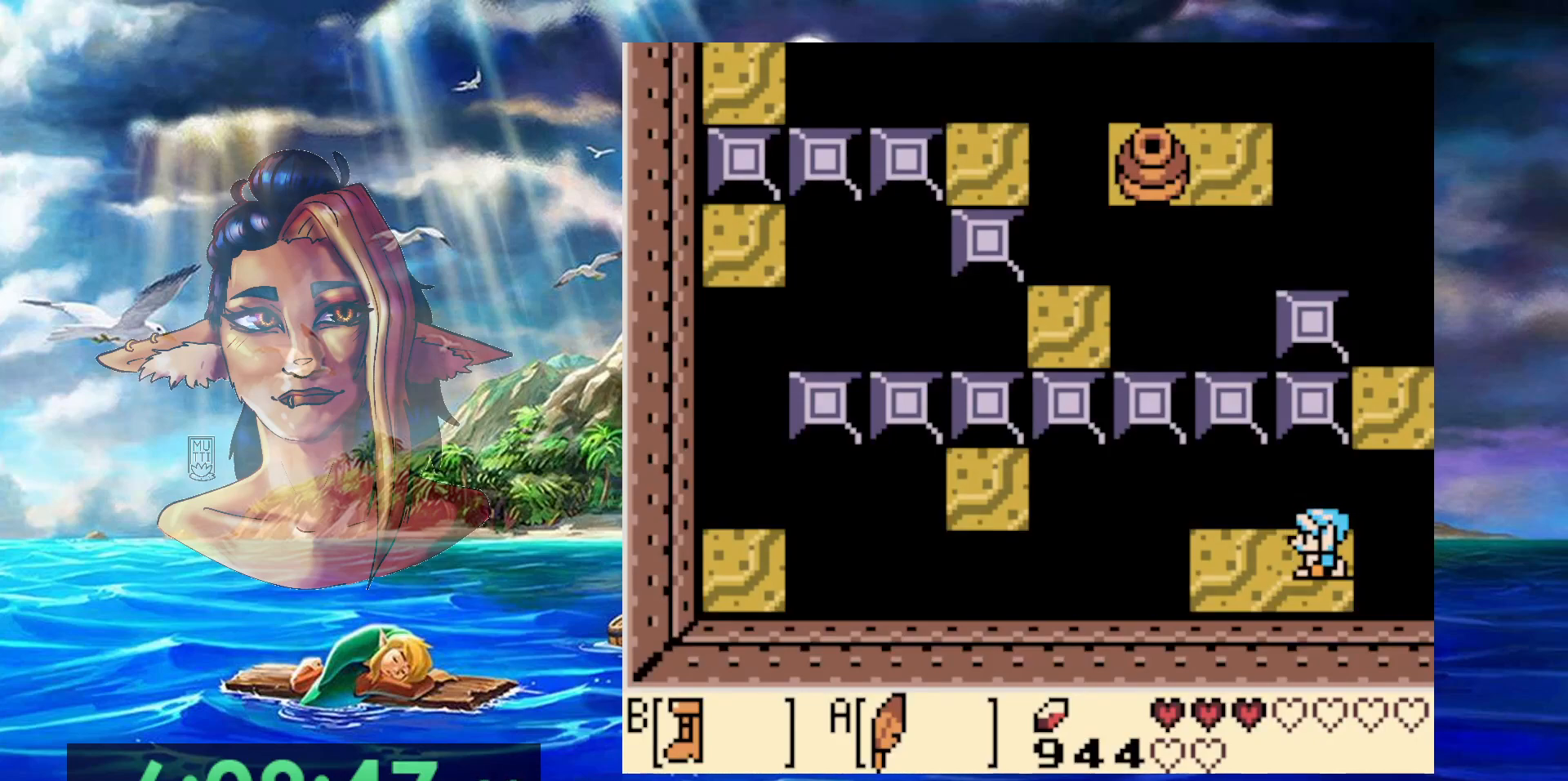
{"dt_ms": 500, "buttons": ["A", "B"], "events": [[267, "A", "down"]]}
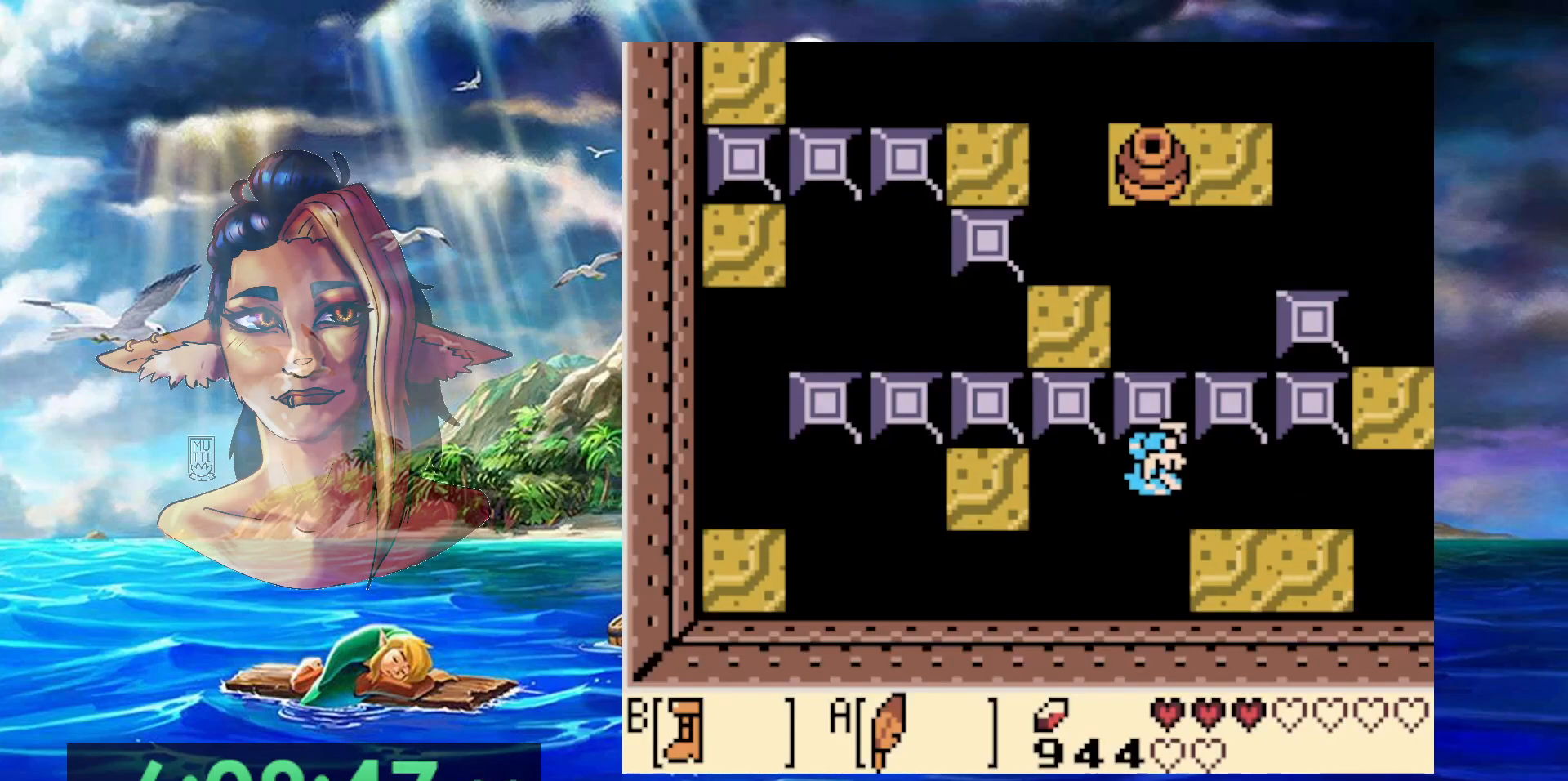
{"dt_ms": 500, "buttons": ["DPAD_UP"], "events": [[50, "DPAD_UP", "down"], [450, "A", "up"], [450, "B", "up"]]}
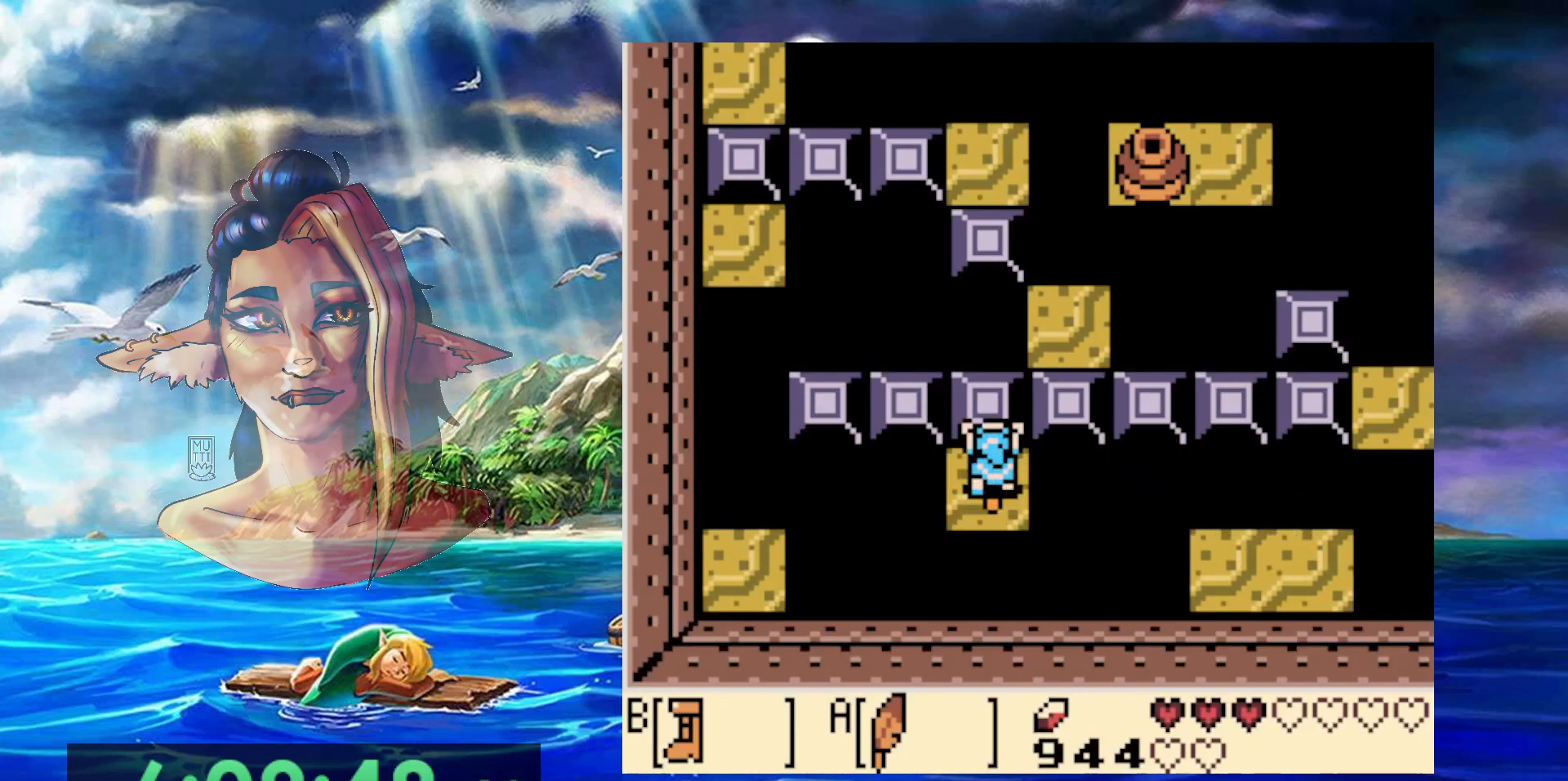
{"dt_ms": 500, "buttons": [], "events": [[167, "DPAD_UP", "up"], [367, "DPAD_DOWN", "down"], [433, "DPAD_DOWN", "up"]]}
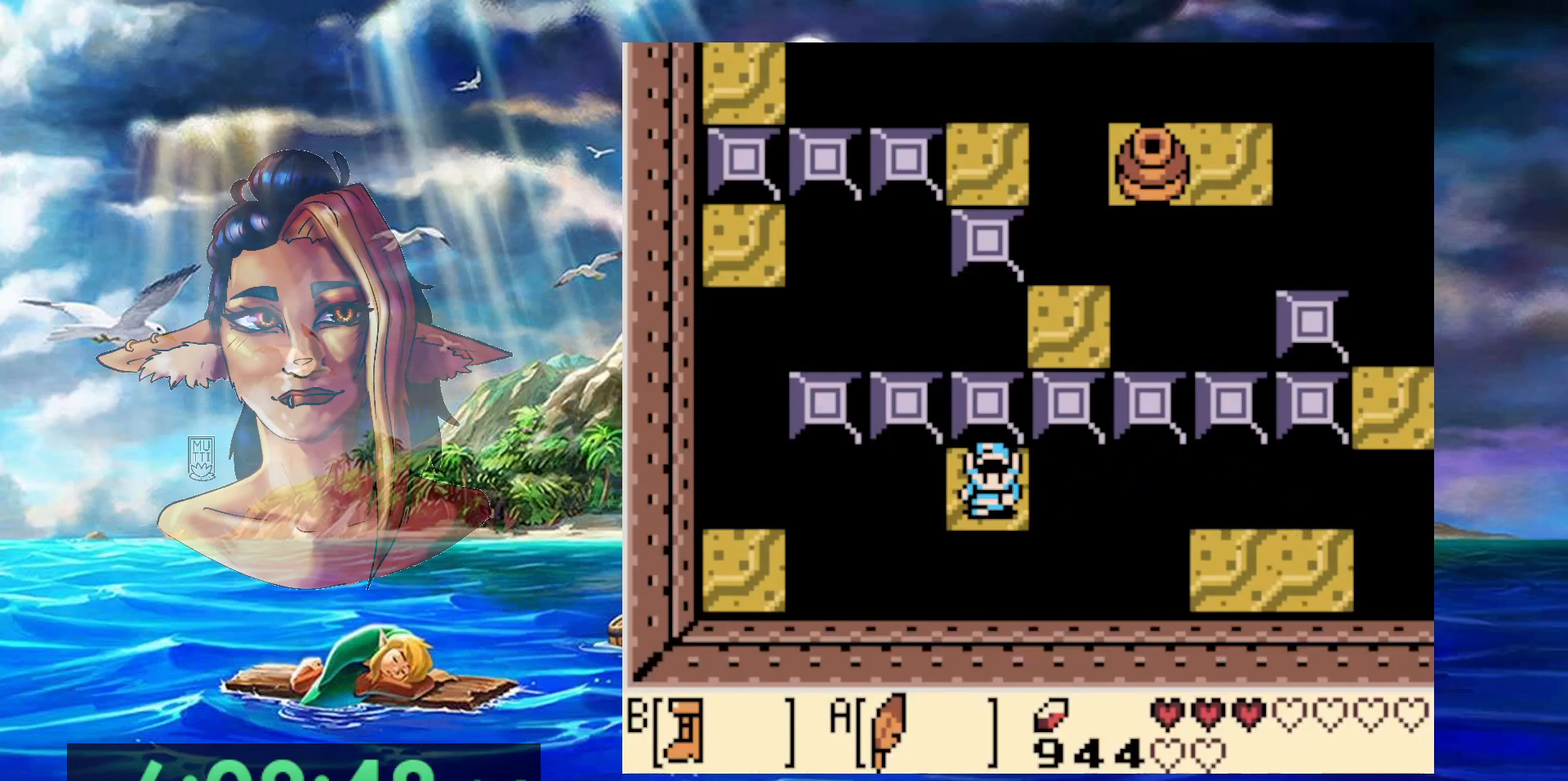
{"dt_ms": 500, "buttons": [], "events": [[150, "DPAD_RIGHT", "down"], [217, "DPAD_RIGHT", "up"], [367, "DPAD_LEFT", "down"], [417, "DPAD_LEFT", "up"]]}
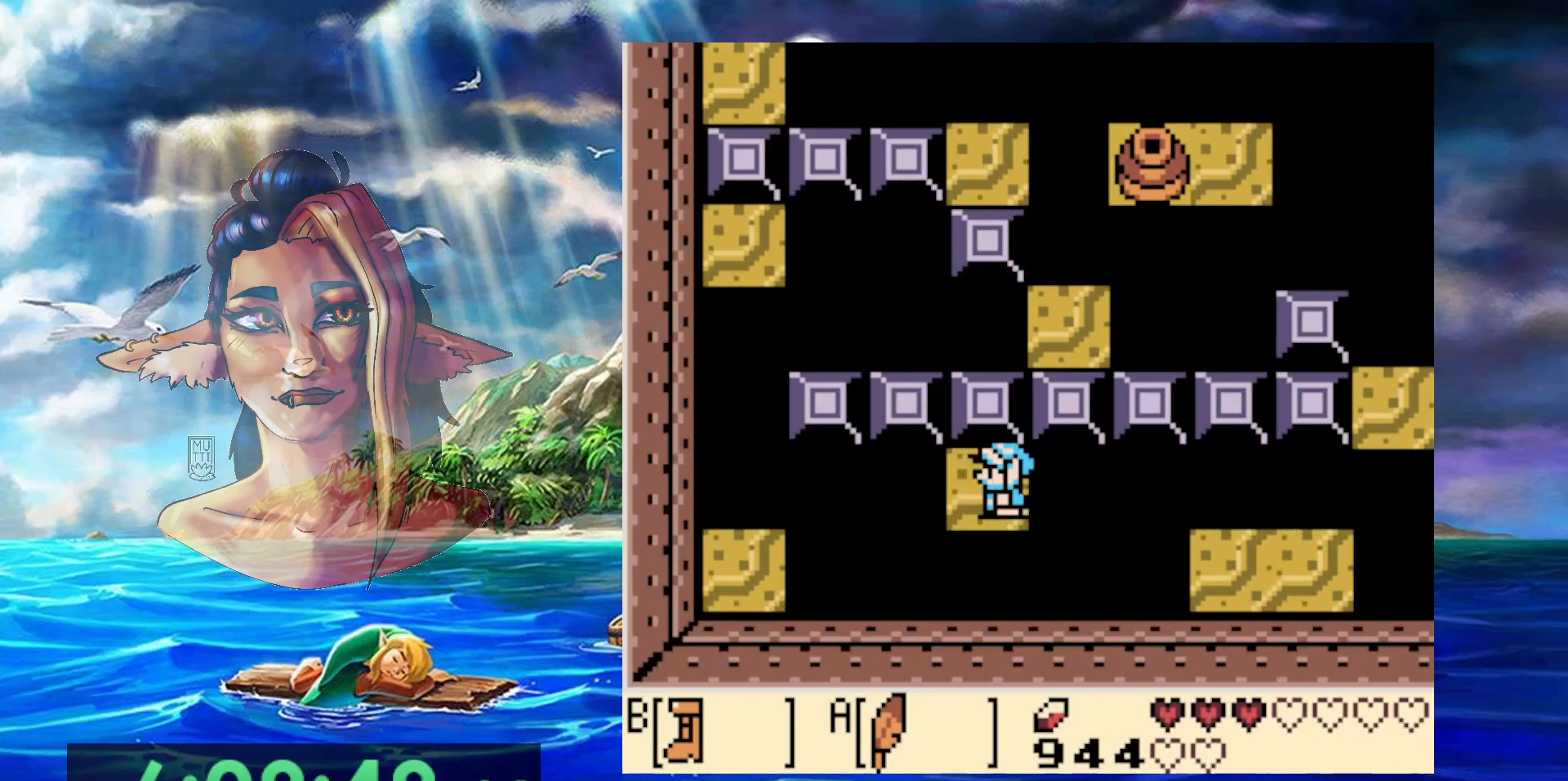
{"dt_ms": 500, "buttons": ["B"], "events": [[33, "B", "down"]]}
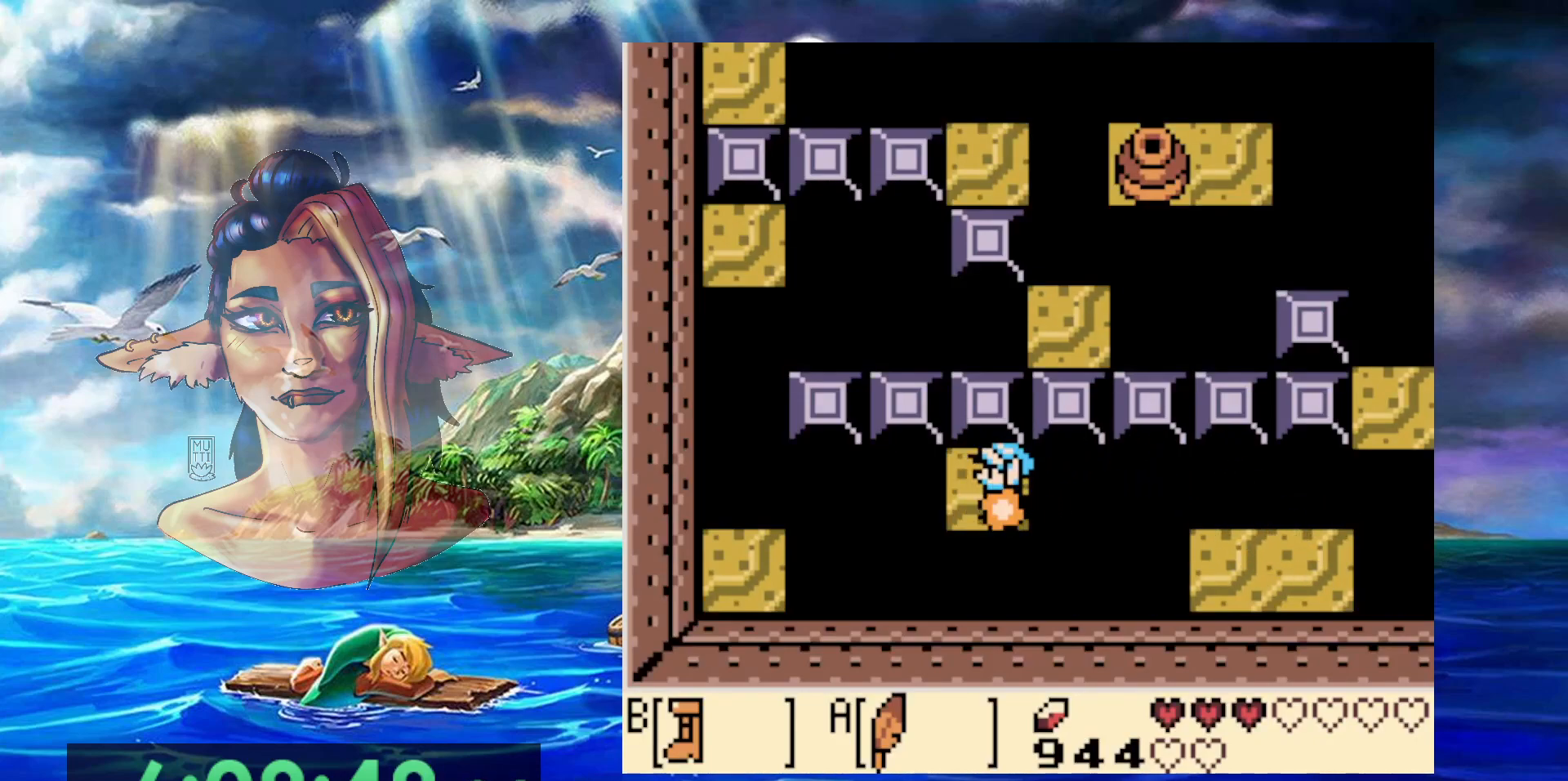
{"dt_ms": 500, "buttons": ["A", "B", "DPAD_DOWN"], "events": [[83, "A", "down"], [183, "DPAD_DOWN", "down"]]}
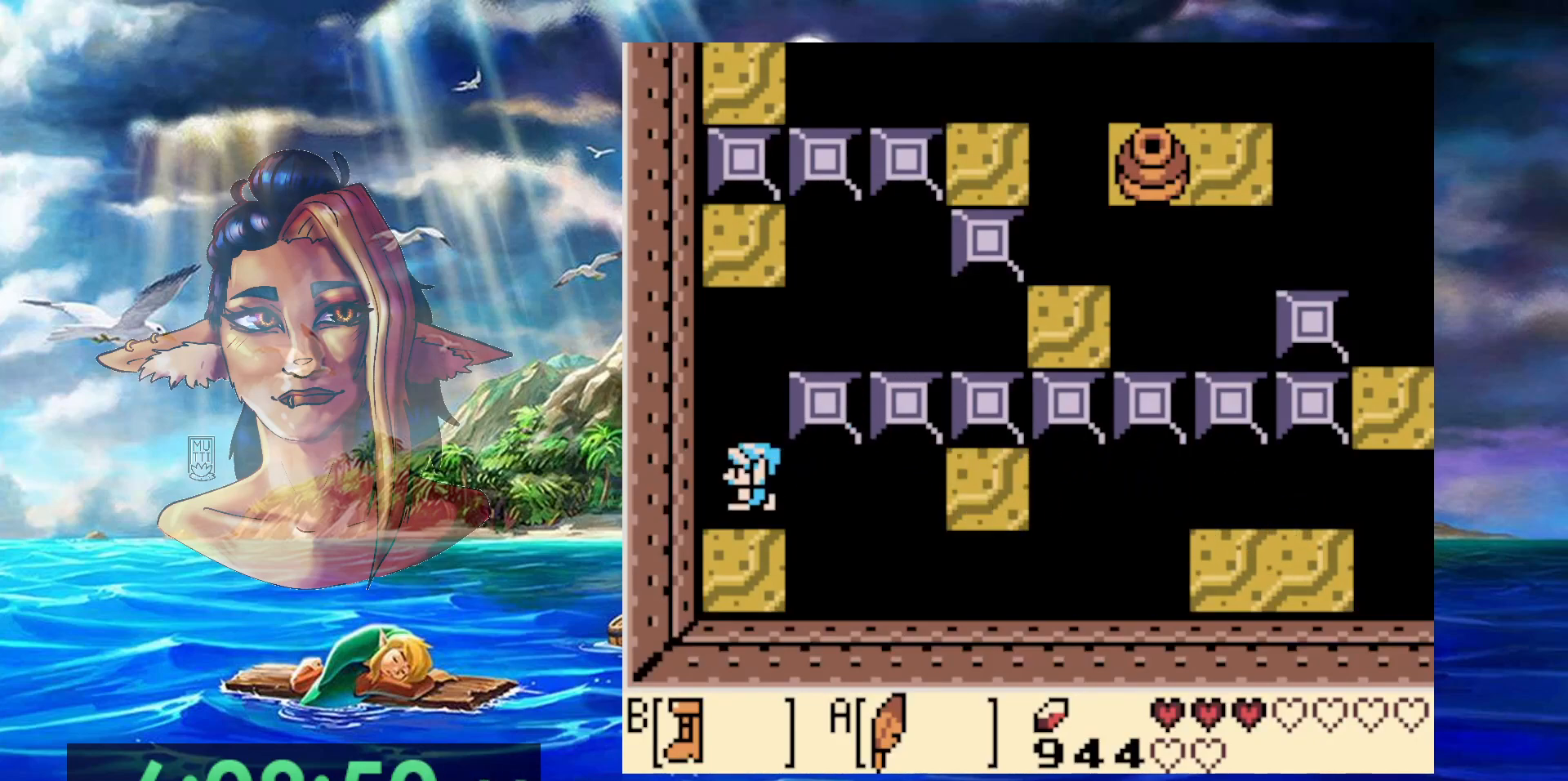
{"dt_ms": 500, "buttons": [], "events": [[100, "A", "up"], [100, "B", "up"], [250, "DPAD_DOWN", "up"]]}